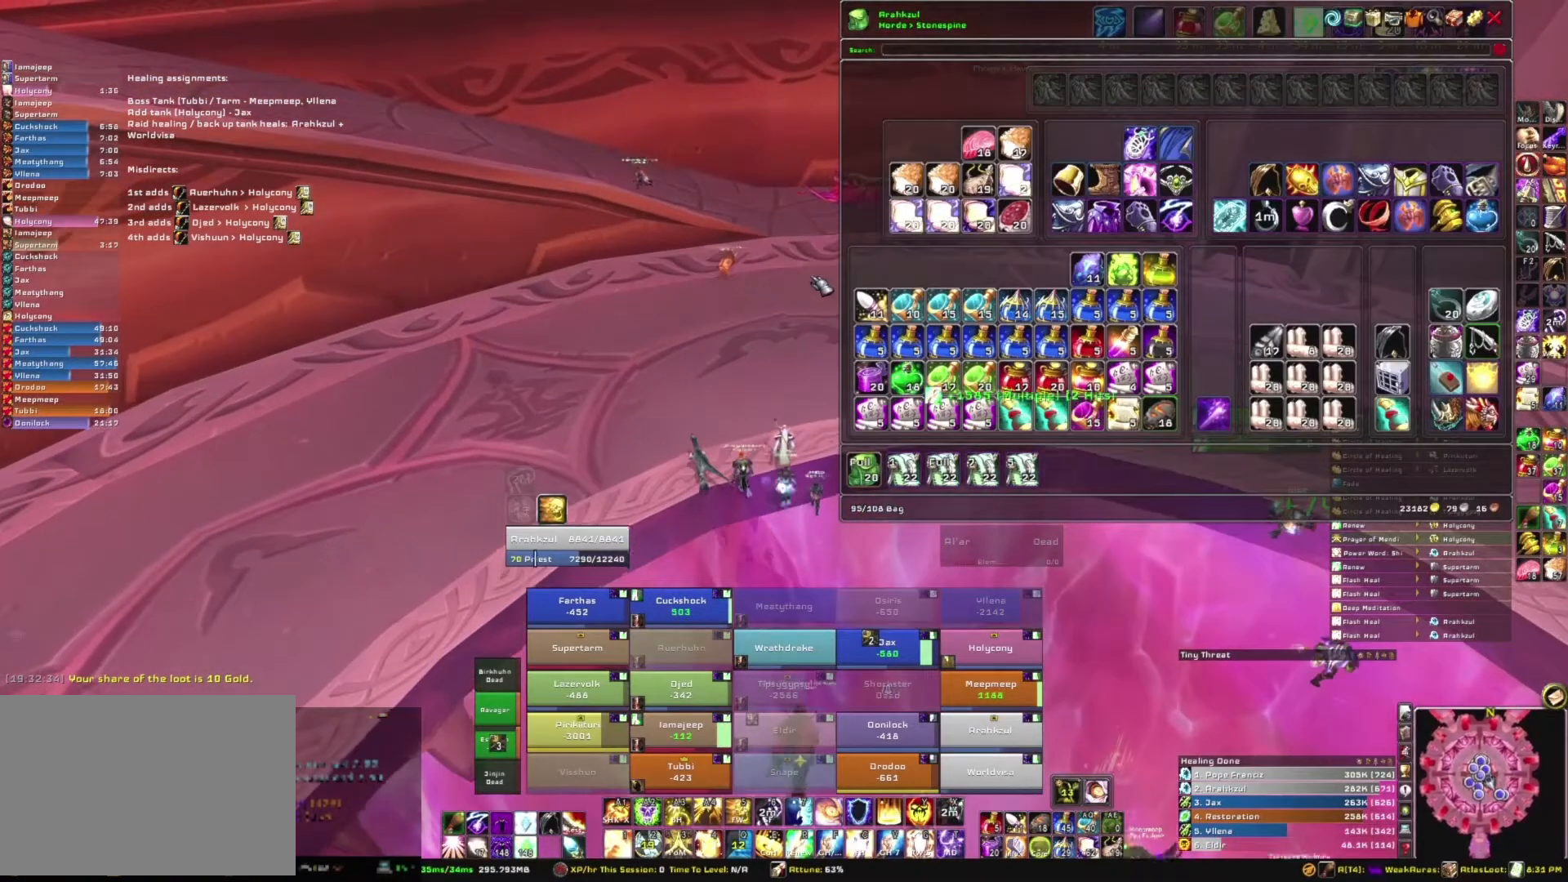
Gameplay with keyboard and mouse; each line is a JSON object with the keys and mouse buttons held at the frame after it. "events" lists presses ("down") and releases ("up") of "1", "2", "3", "4", "5", "a", "alt", "b", "c", "ctrl", "d", "e", "f", "g", "q", "r", "s", "shift", "space", "t", "tab", "tilde", "v", "w", "x", "z", "mouse_left", "mouse_wheel", "mouse_right", "mouse_mb4" and "mouse_mb5" between this image and that frame as [ms after this image, input, new state], when the widget could be followed in between. "mouse_left", "mouse_wheel", "mouse_right", "mouse_mb4", "mouse_mb5" = the "left", "wheel", "right", "mb4", "mb5" buttons of the "mouse" list. No other keys are recorded. "wheel" means that the mouse wheel is clicked or scrolled. Mouse movement is not recorded.
{"keys": ["w"], "mouse": [], "events": []}
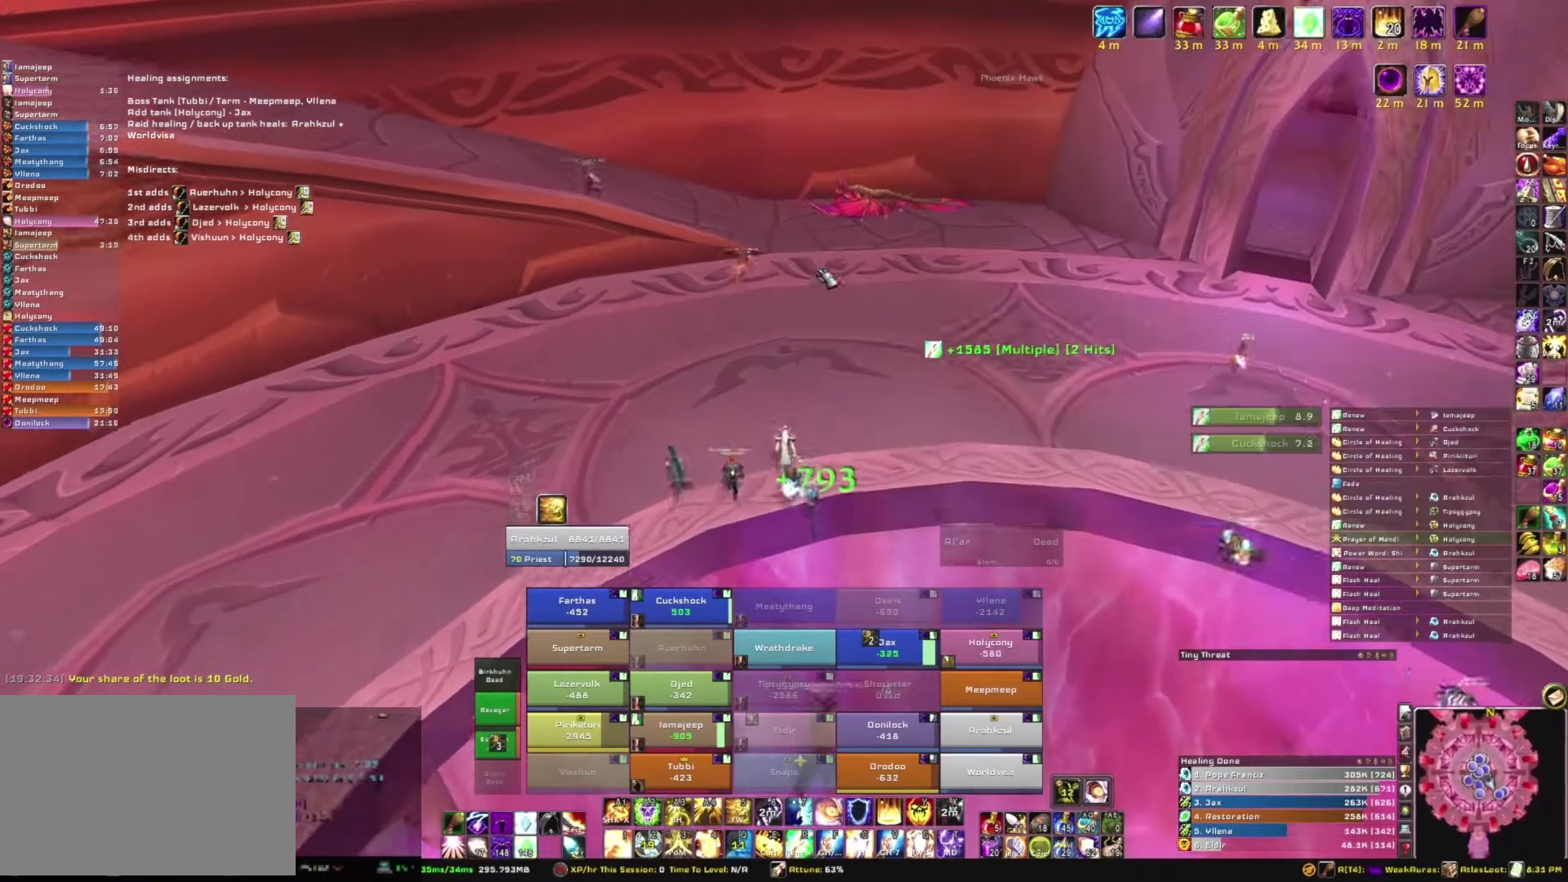
{"keys": ["w"], "mouse": [], "events": [[33, "b", "down"], [167, "b", "up"]]}
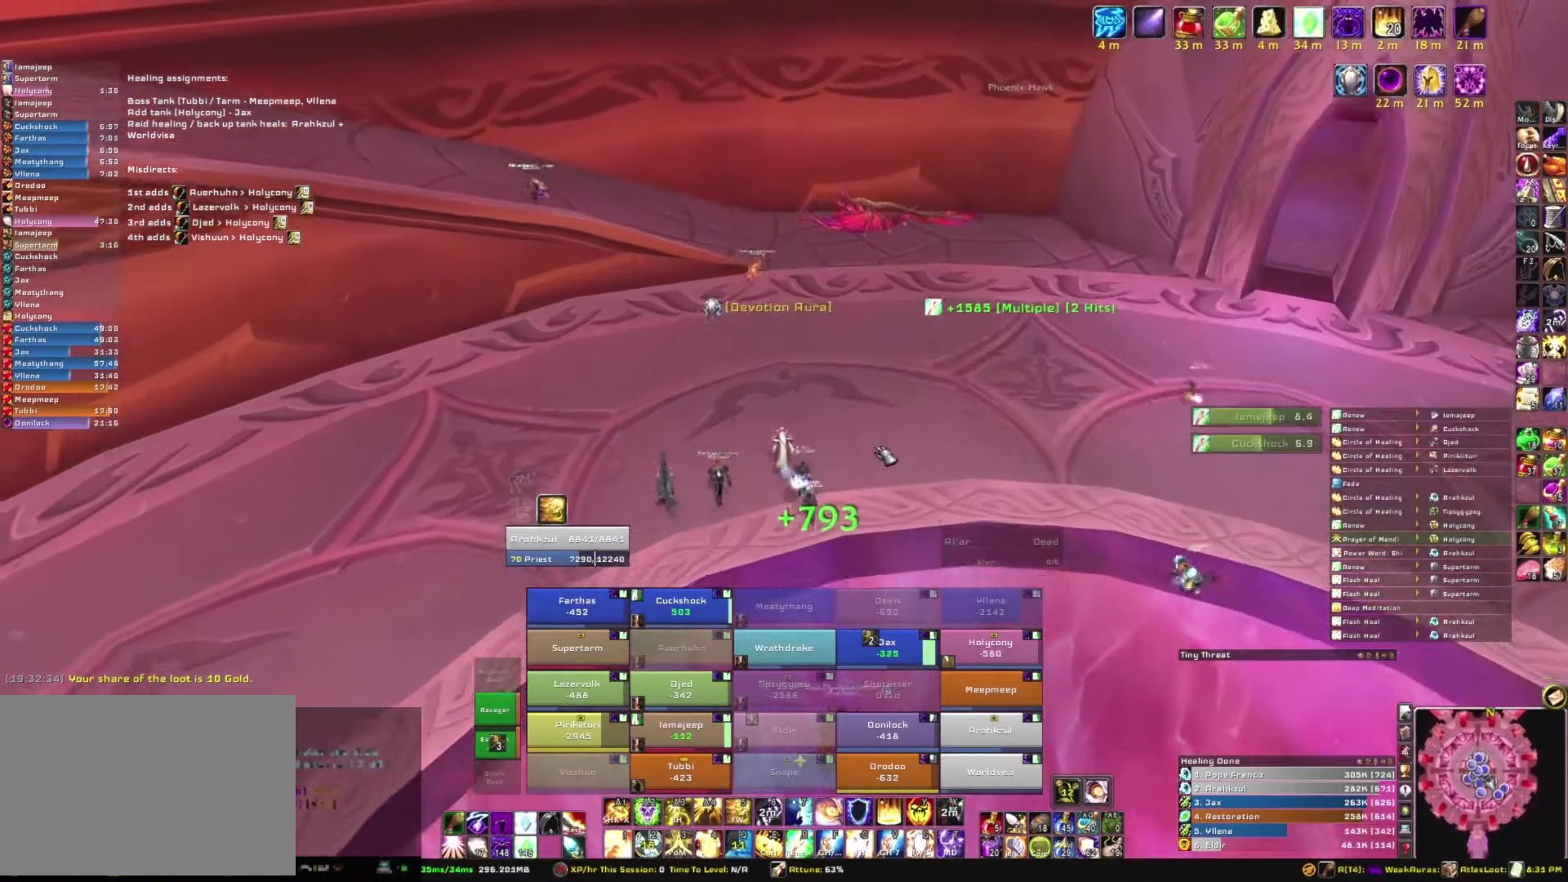
{"keys": ["w"], "mouse": ["right"], "events": [[201, "mouse_right", "down"]]}
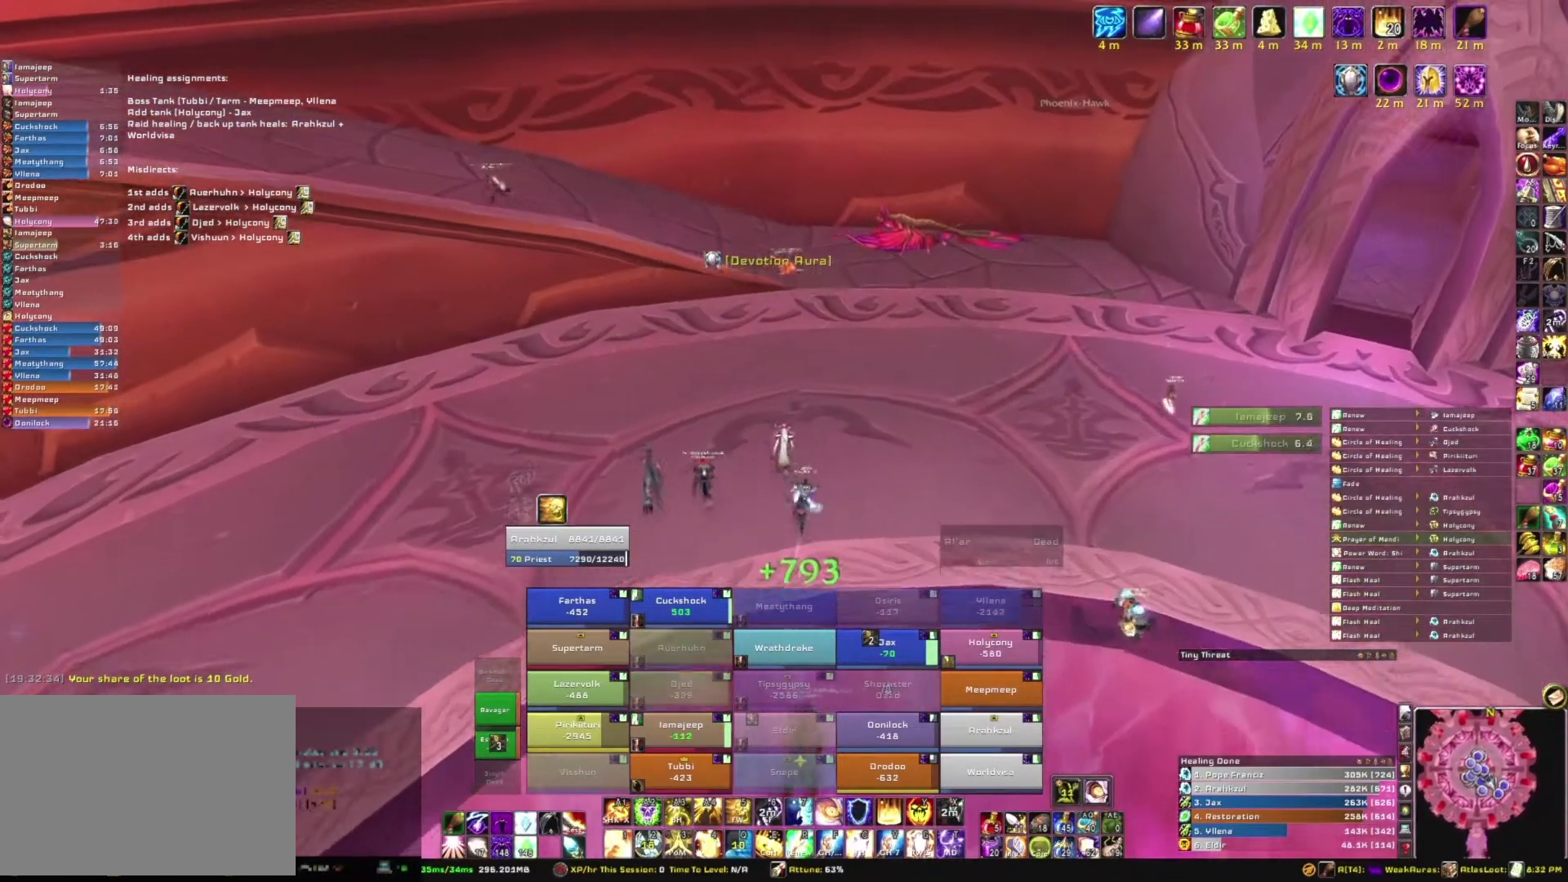
{"keys": ["space", "w"], "mouse": ["right"], "events": [[434, "space", "down"]]}
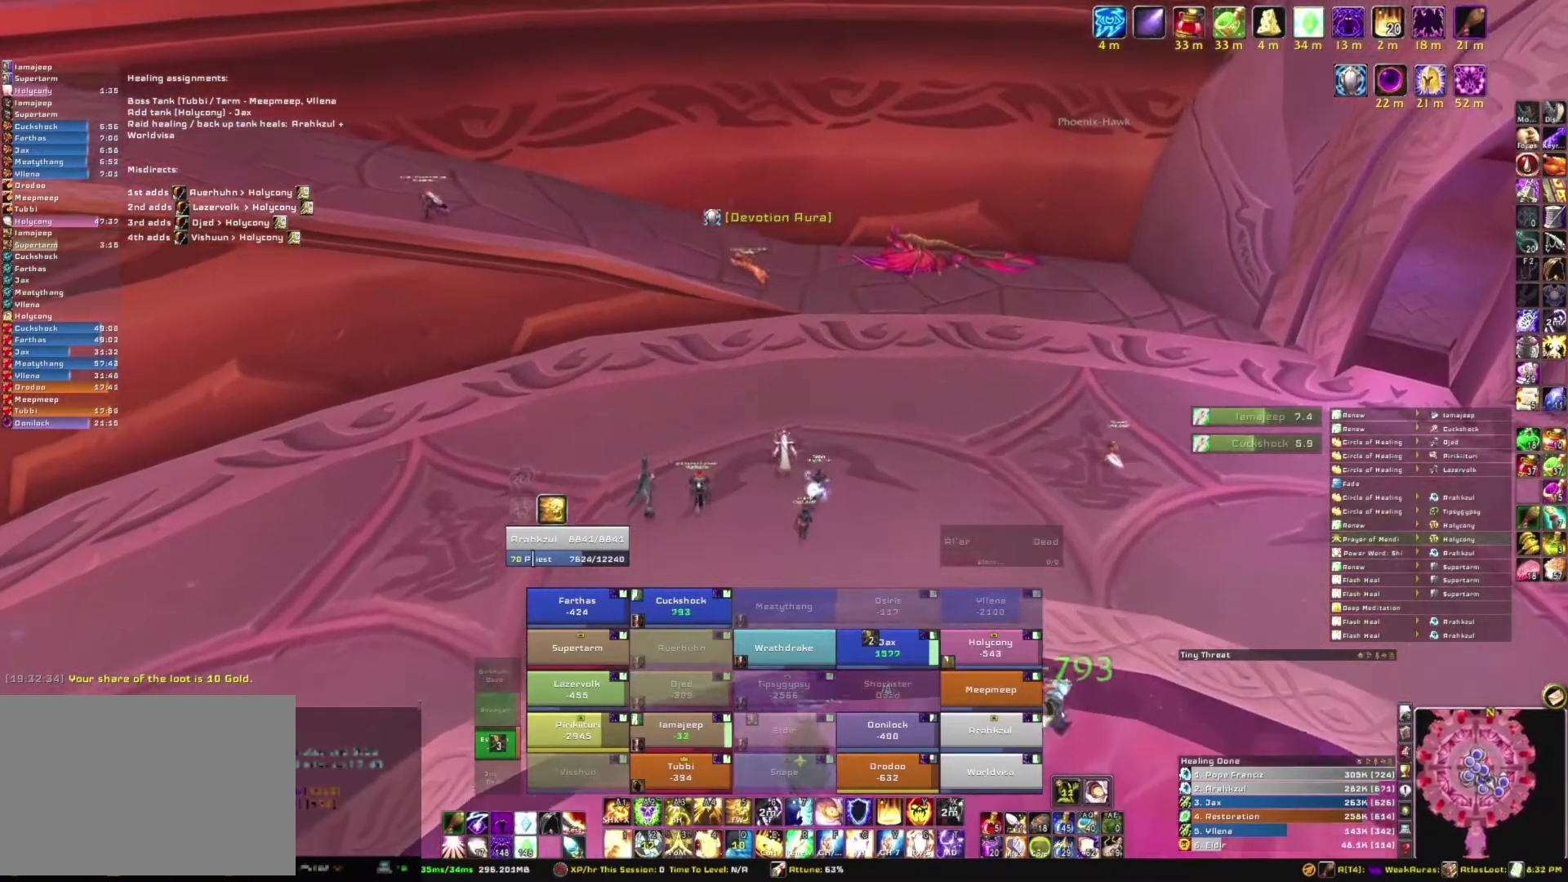
{"keys": ["w"], "mouse": ["right"], "events": [[167, "space", "up"]]}
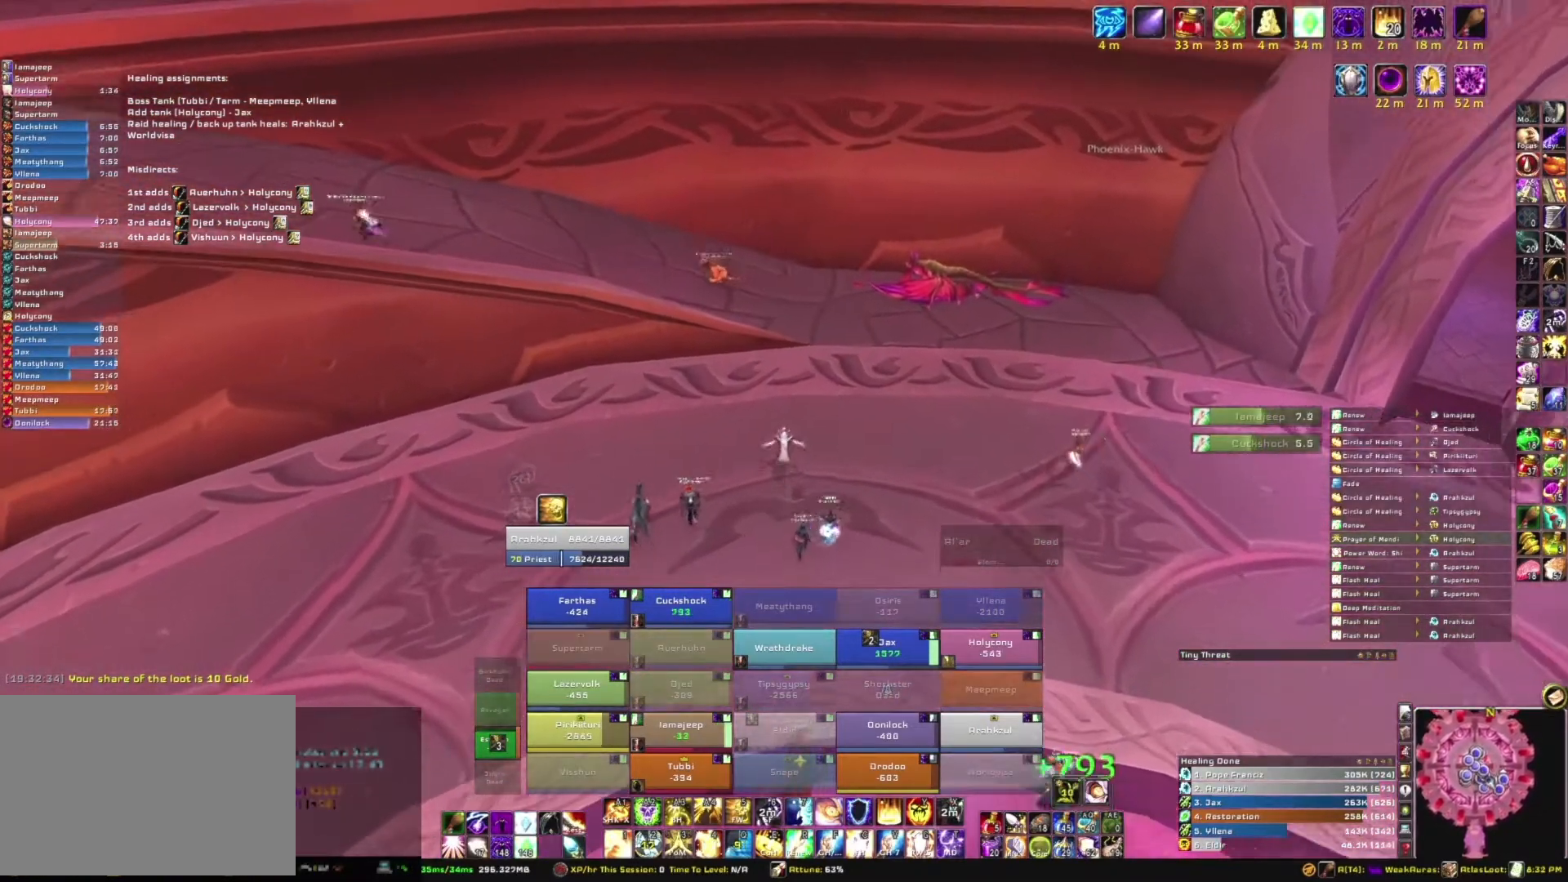
{"keys": ["space", "w"], "mouse": ["right"], "events": [[267, "space", "down"]]}
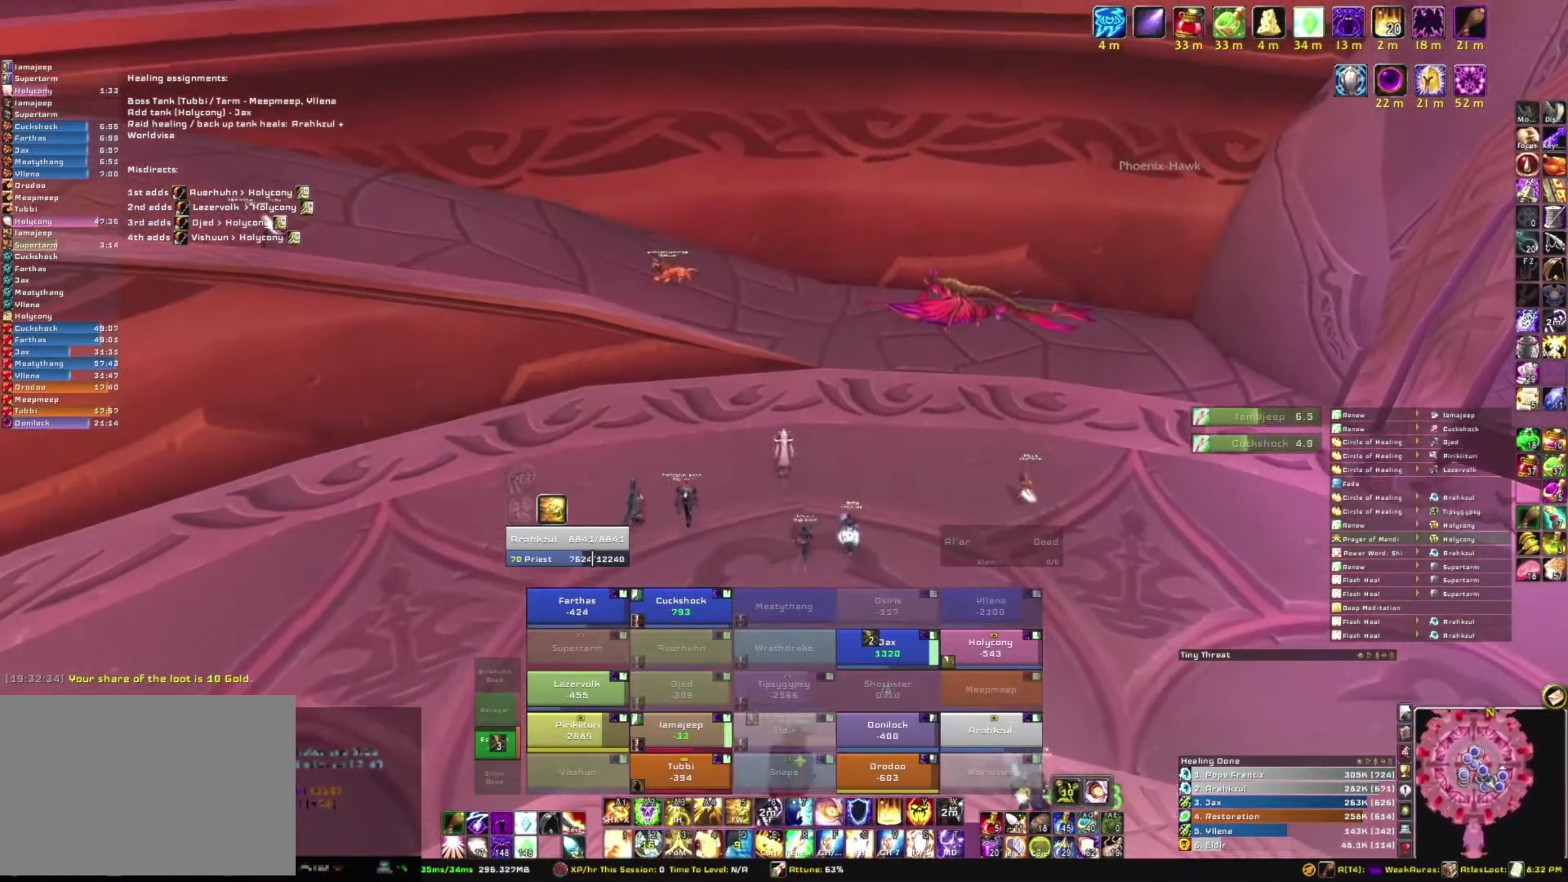
{"keys": ["w"], "mouse": ["right"], "events": [[67, "space", "up"]]}
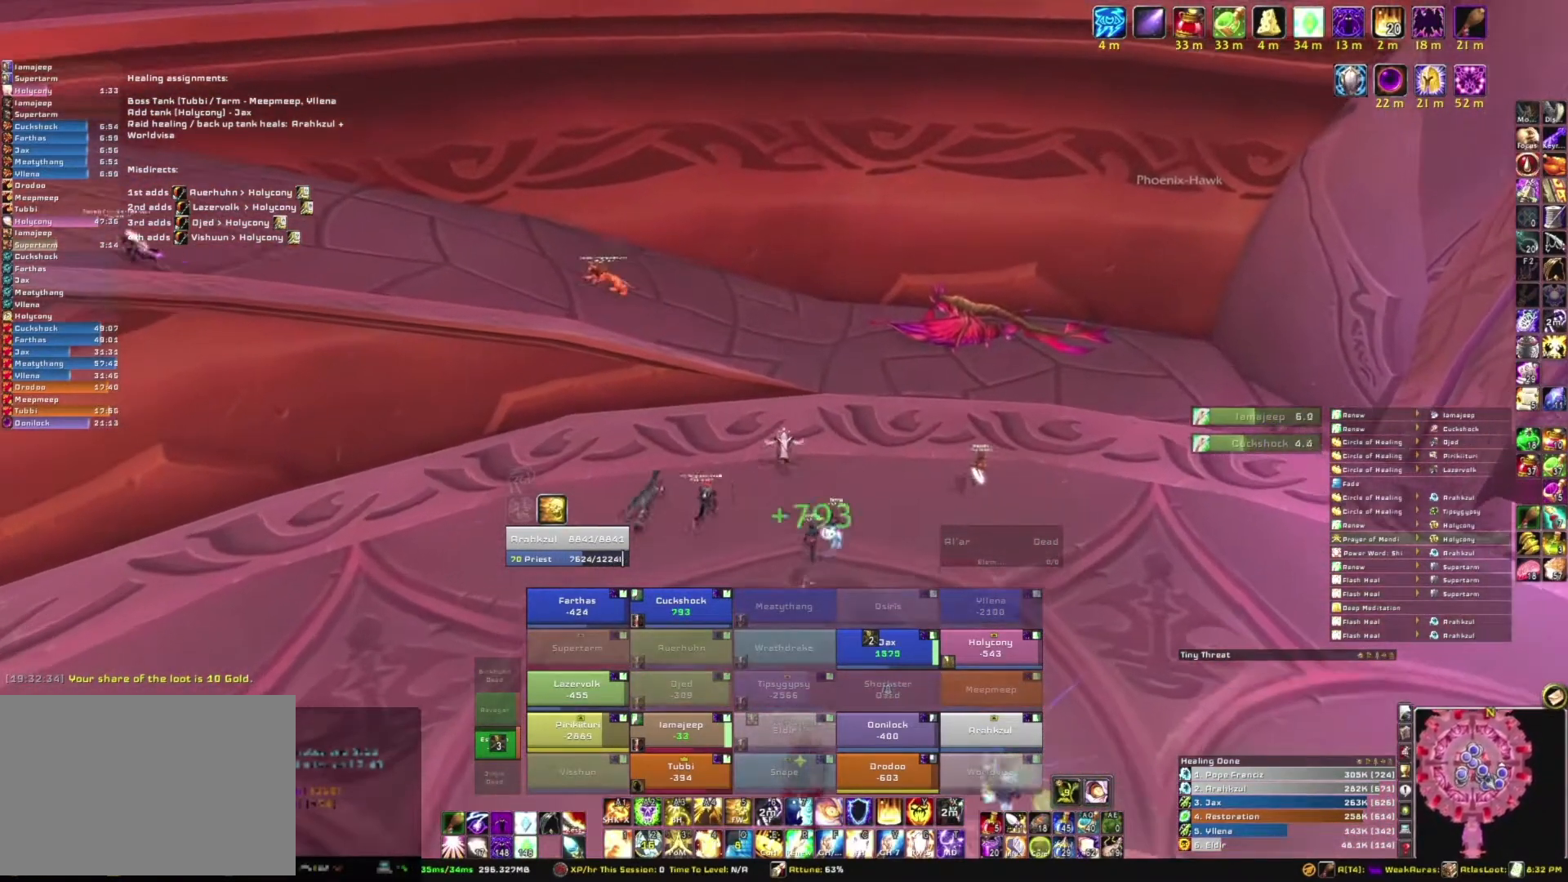
{"keys": ["w"], "mouse": ["right"], "events": []}
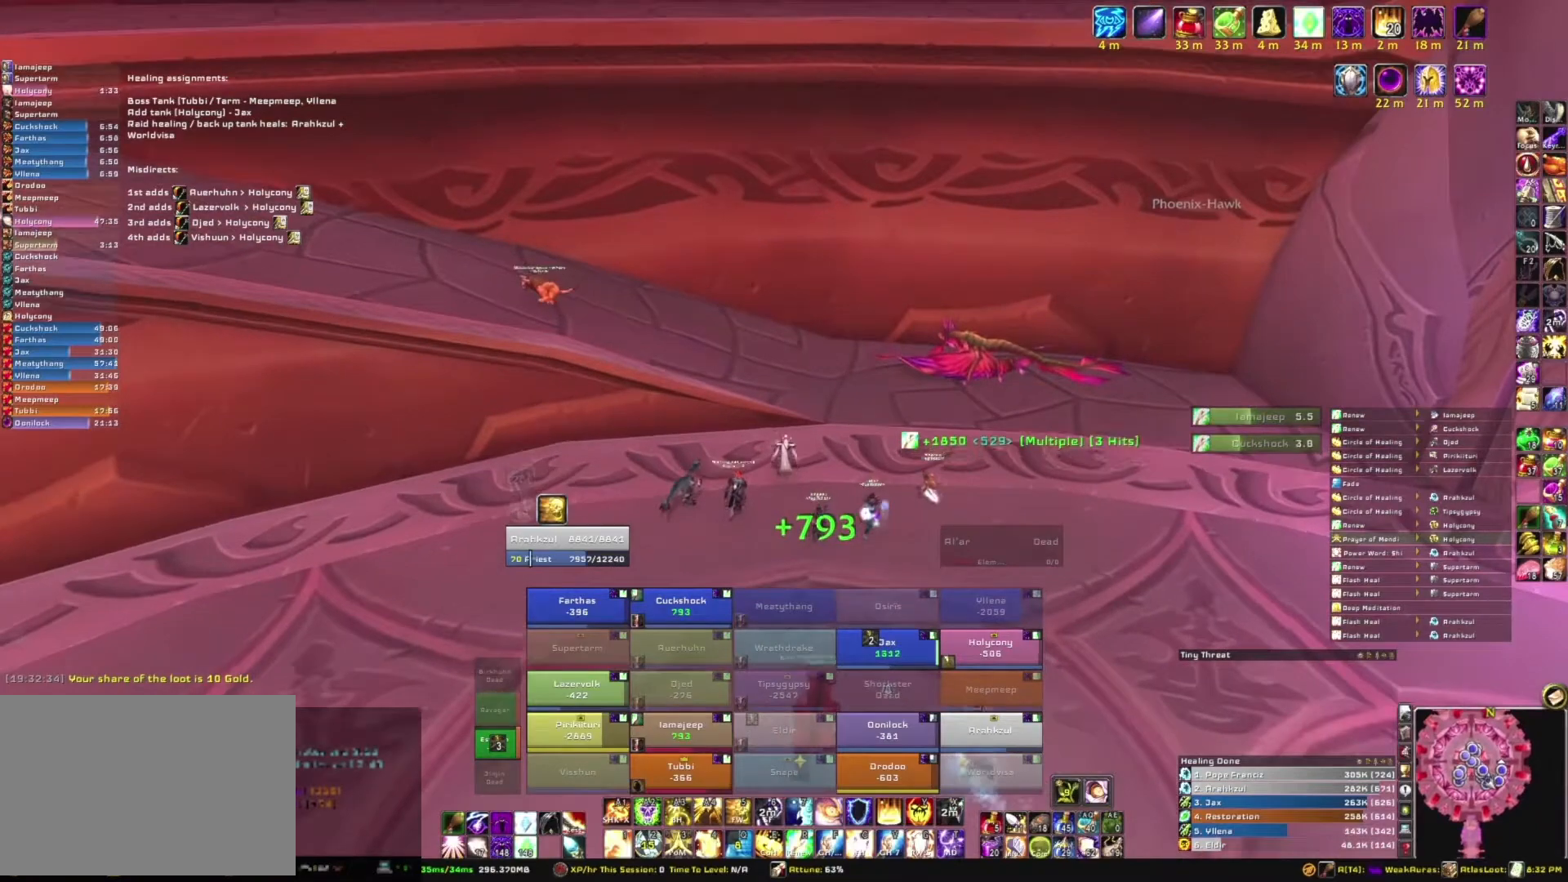
{"keys": ["space", "w"], "mouse": ["right"], "events": [[468, "space", "down"]]}
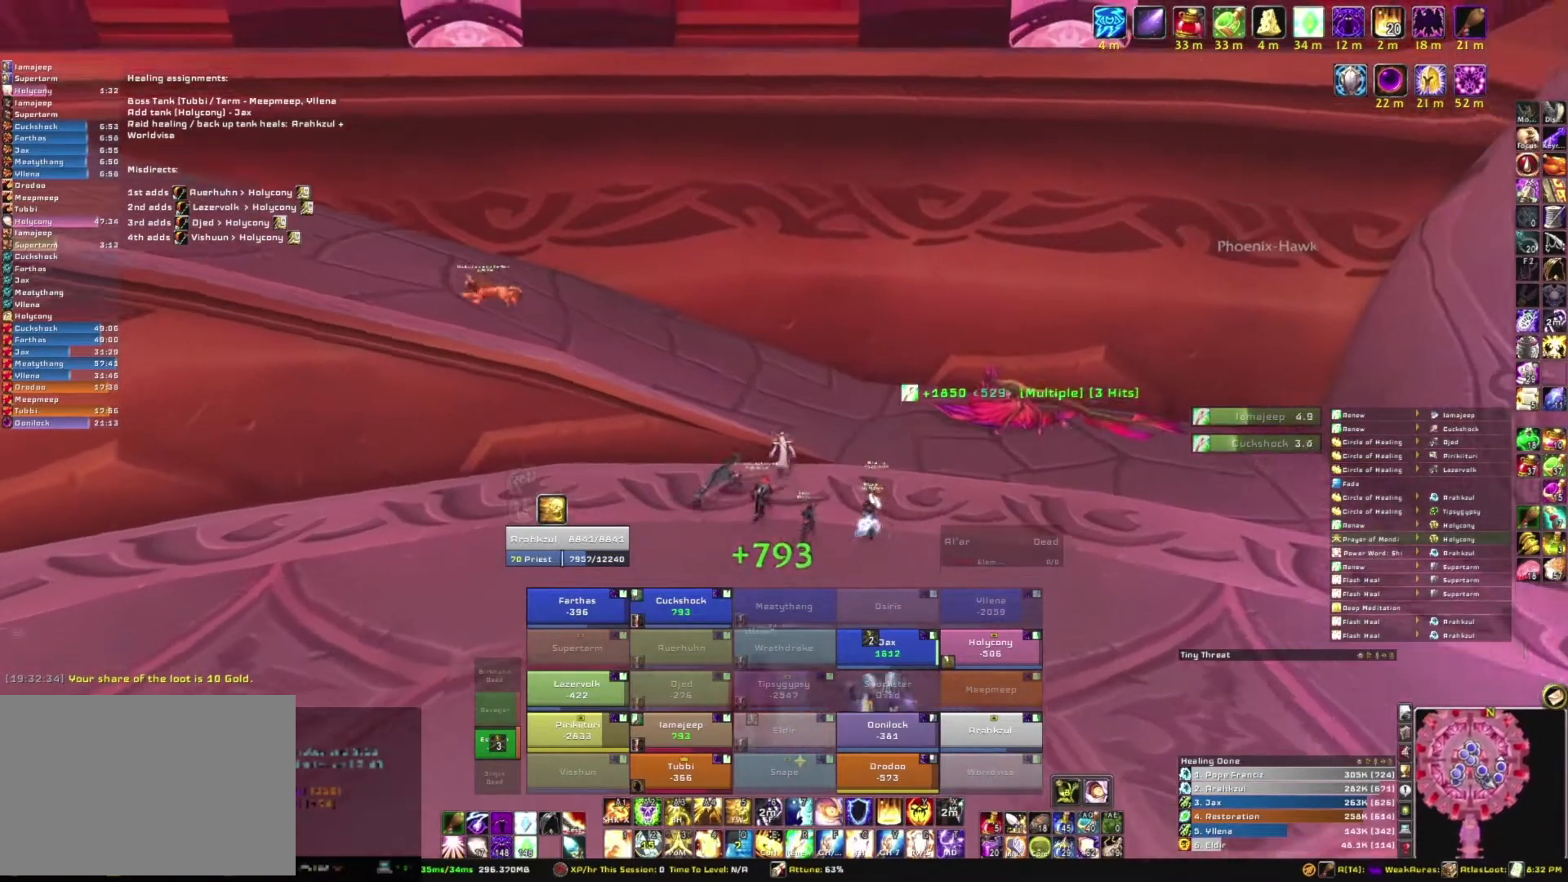
{"keys": ["w"], "mouse": ["right"], "events": [[300, "space", "up"]]}
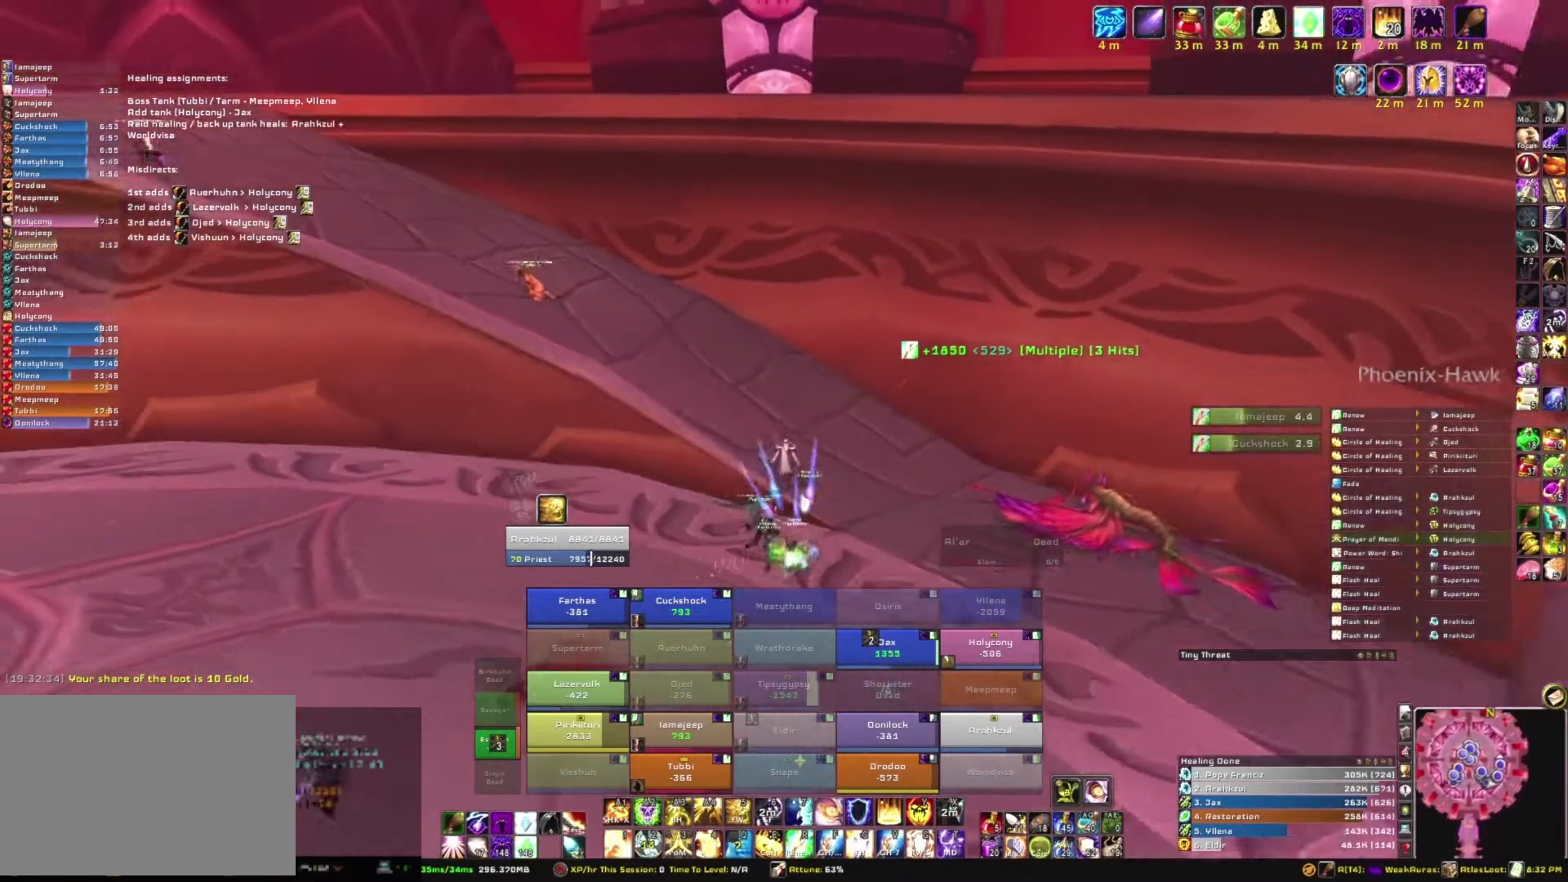
{"keys": ["w"], "mouse": ["right"], "events": []}
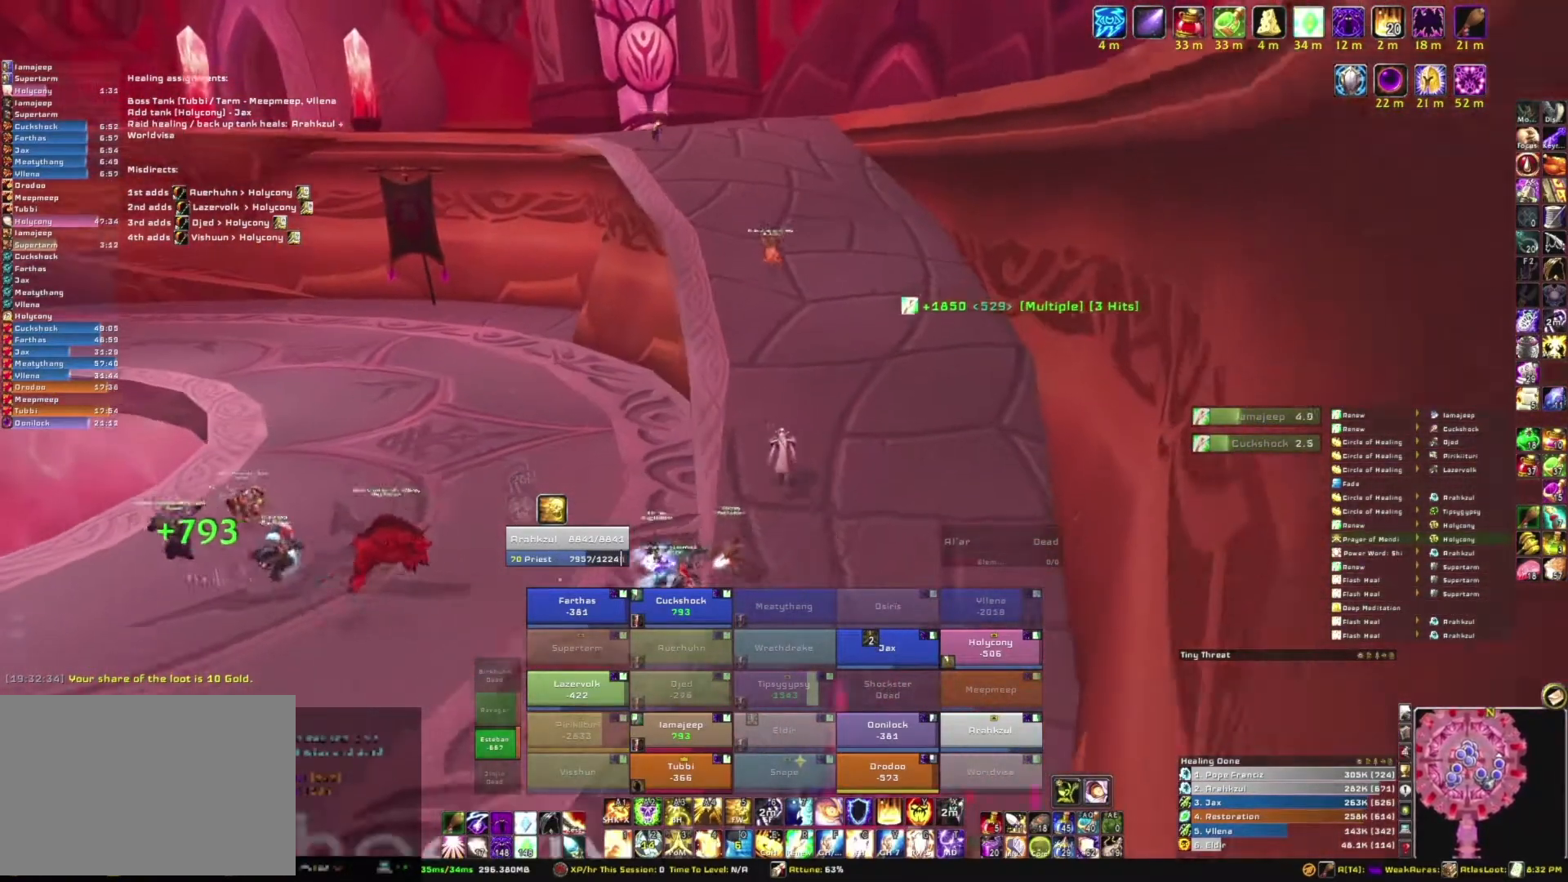
{"keys": ["w"], "mouse": ["right"], "events": []}
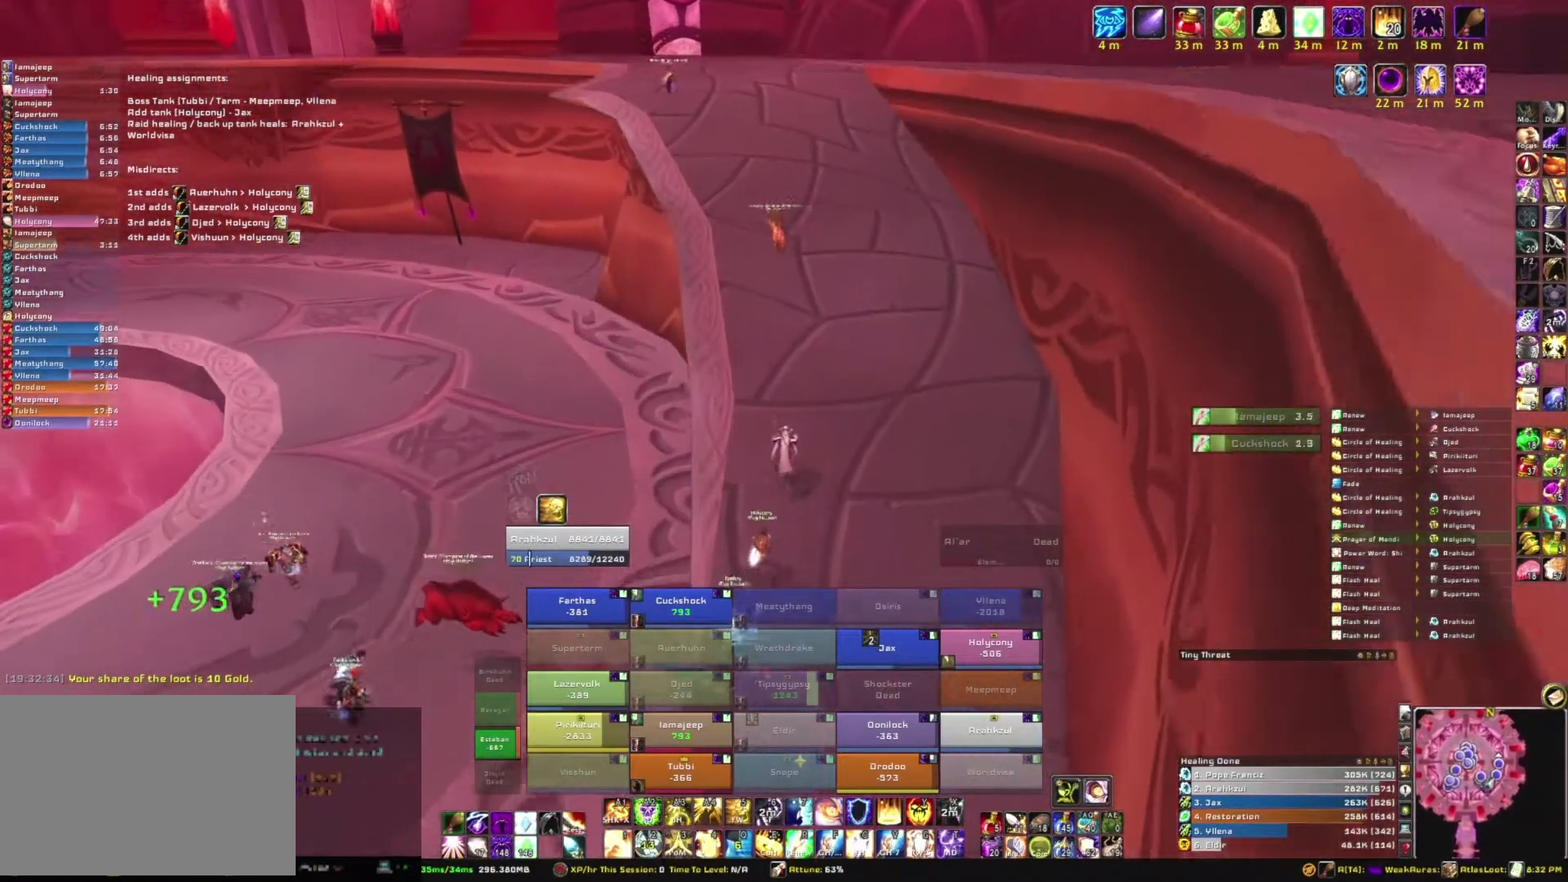
{"keys": ["w"], "mouse": [], "events": [[101, "mouse_right", "up"]]}
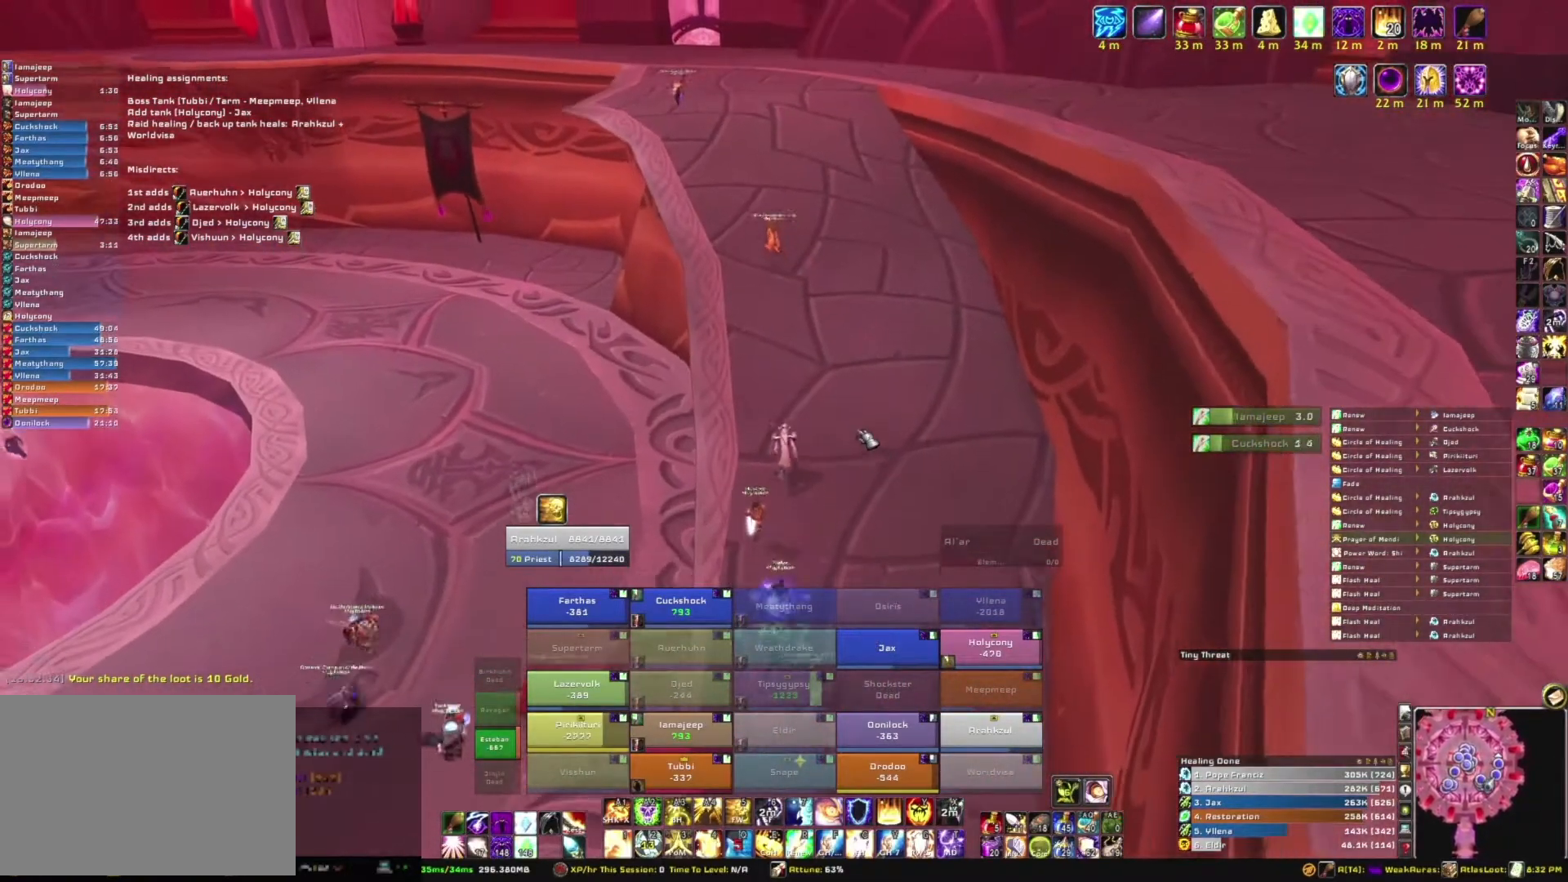
{"keys": ["w"], "mouse": ["right"], "events": [[67, "mouse_right", "down"]]}
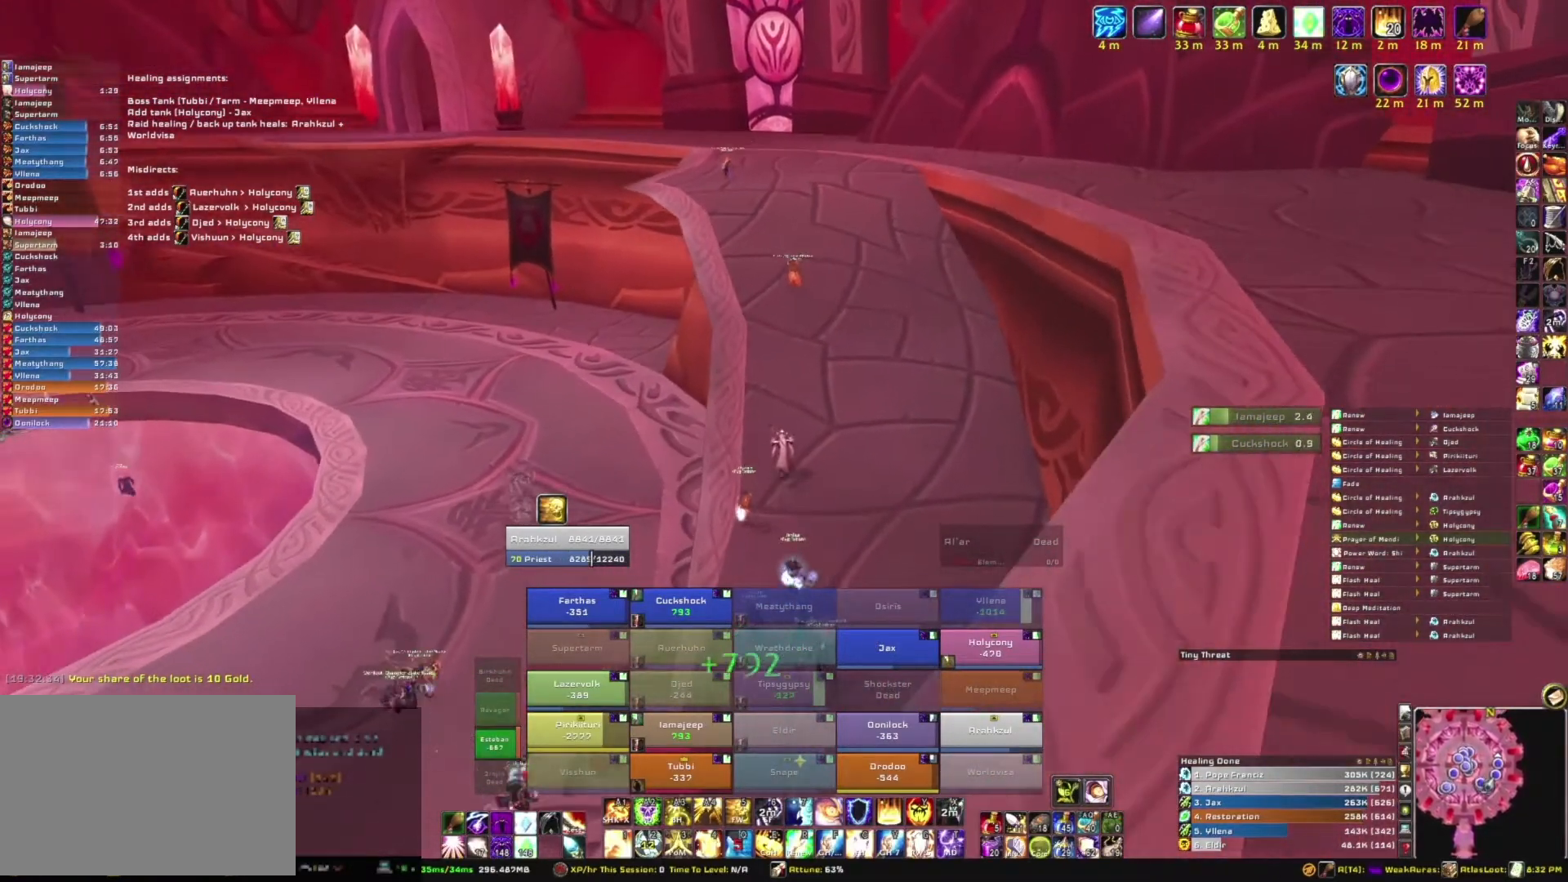
{"keys": ["w"], "mouse": [], "events": [[334, "mouse_right", "up"]]}
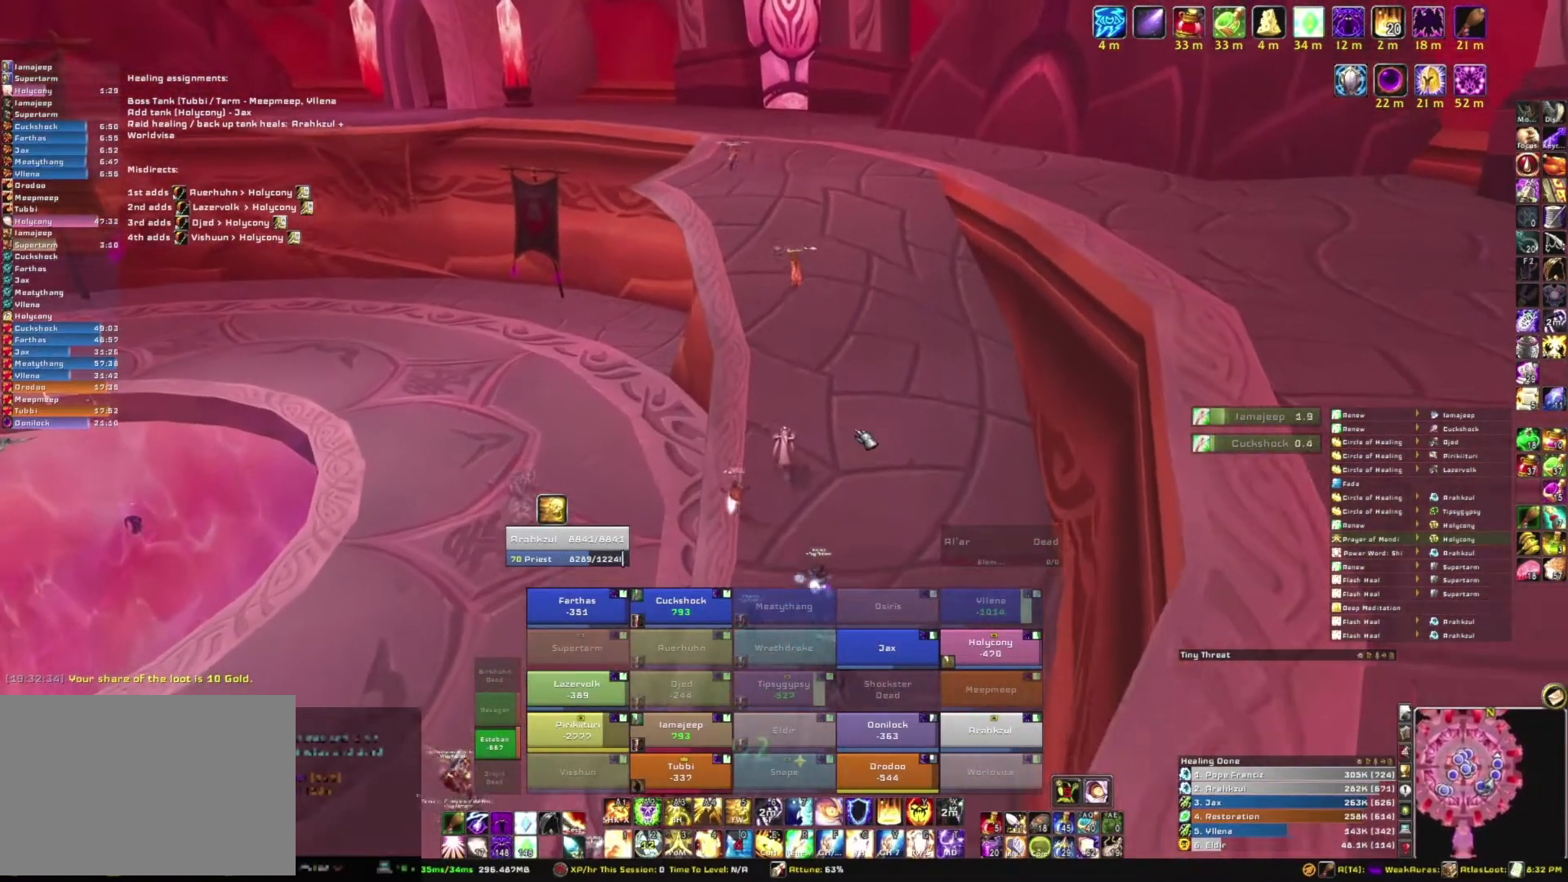
{"keys": ["w"], "mouse": ["right"], "events": [[300, "mouse_right", "down"]]}
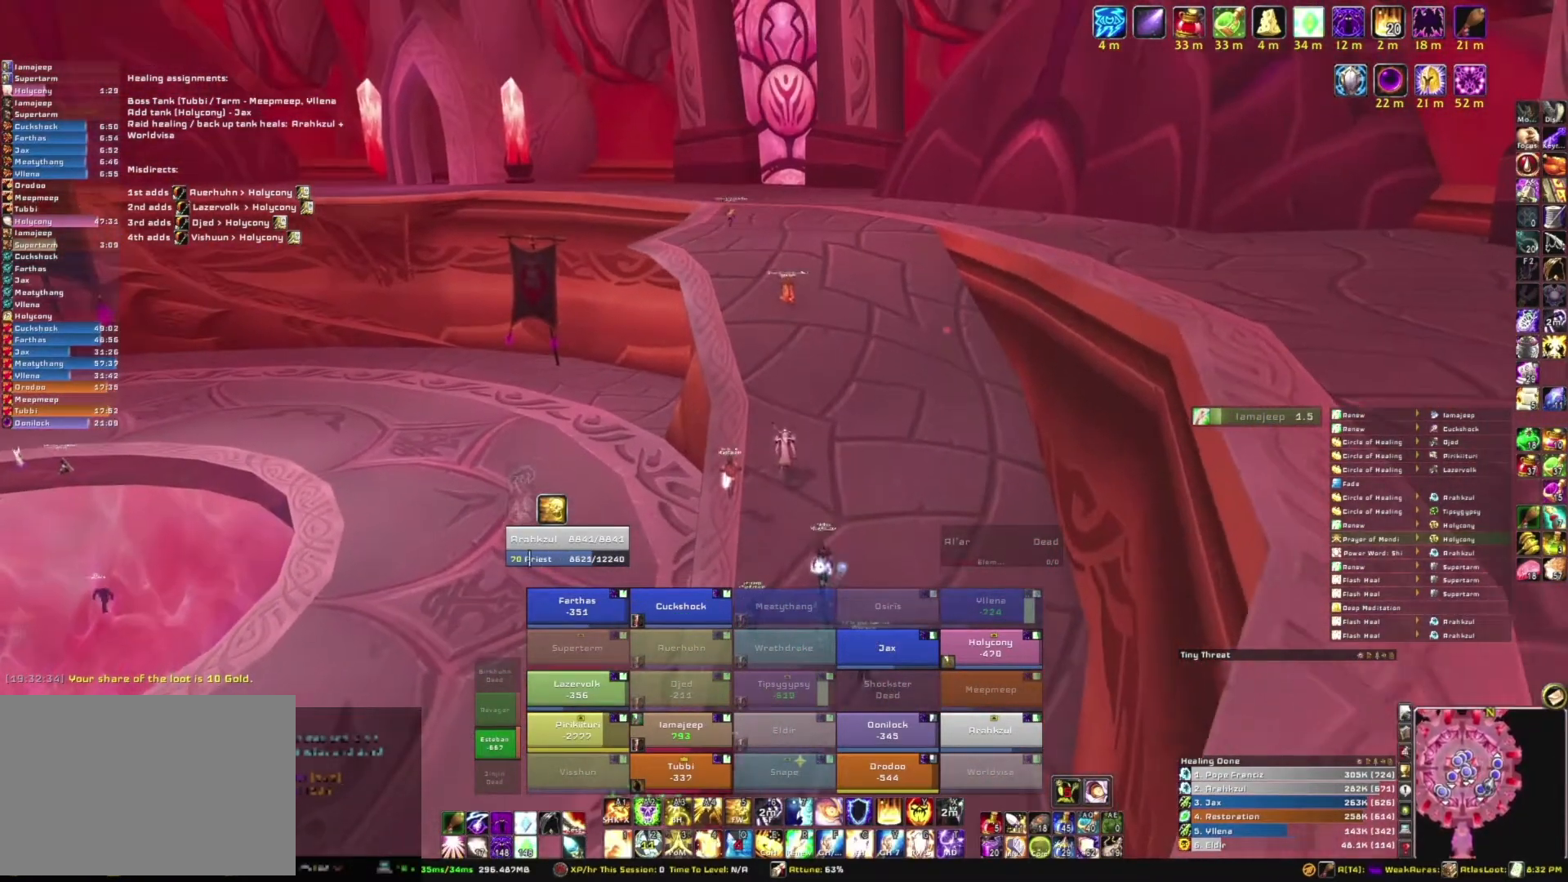
{"keys": ["w"], "mouse": ["right"], "events": []}
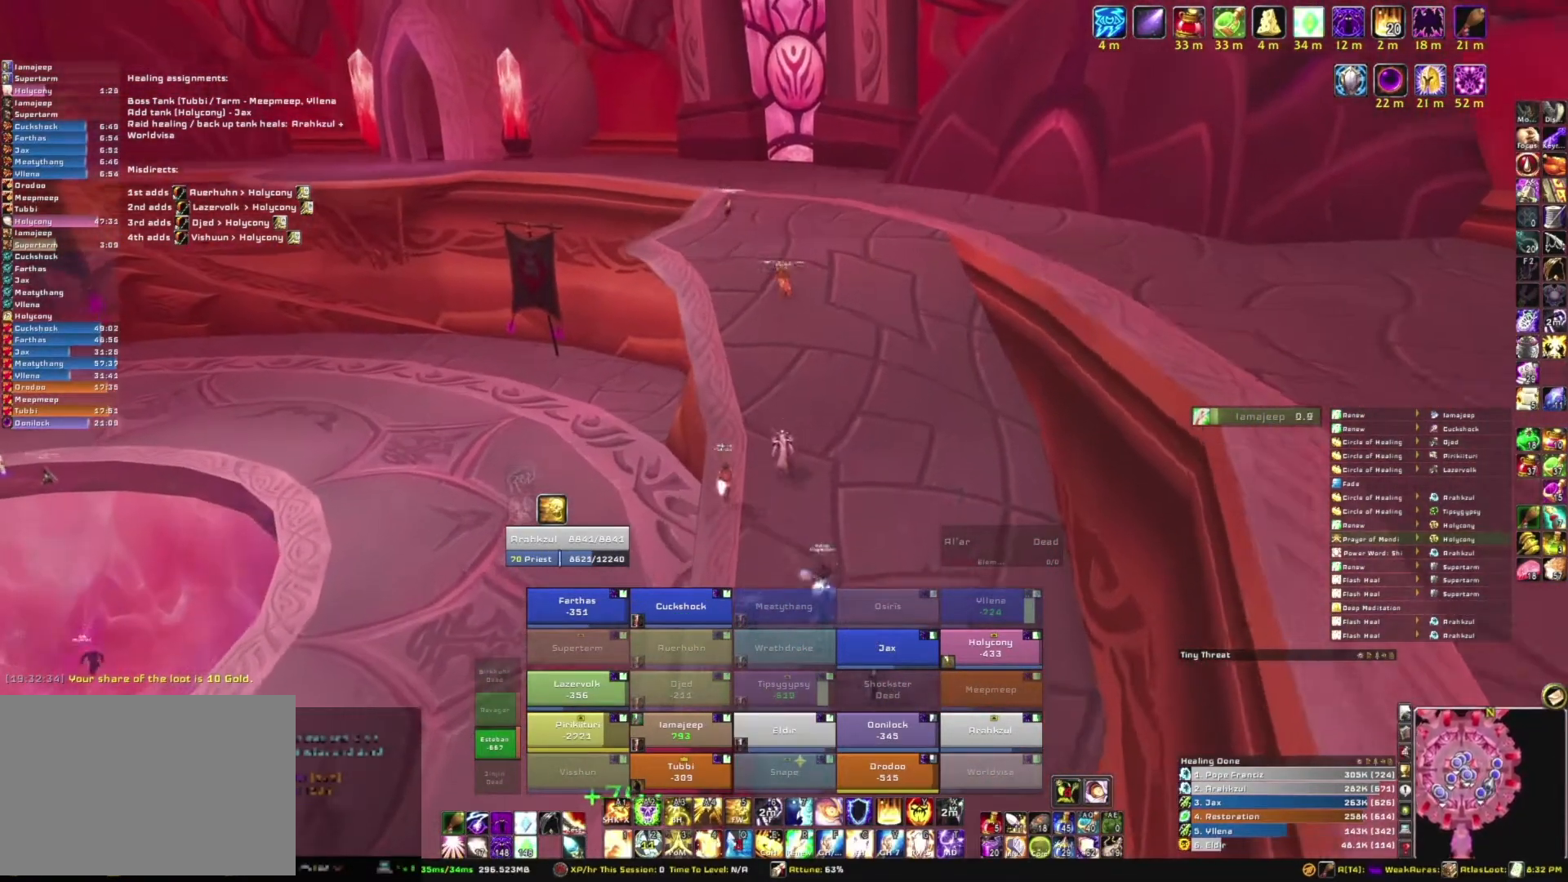
{"keys": ["w"], "mouse": ["right"], "events": []}
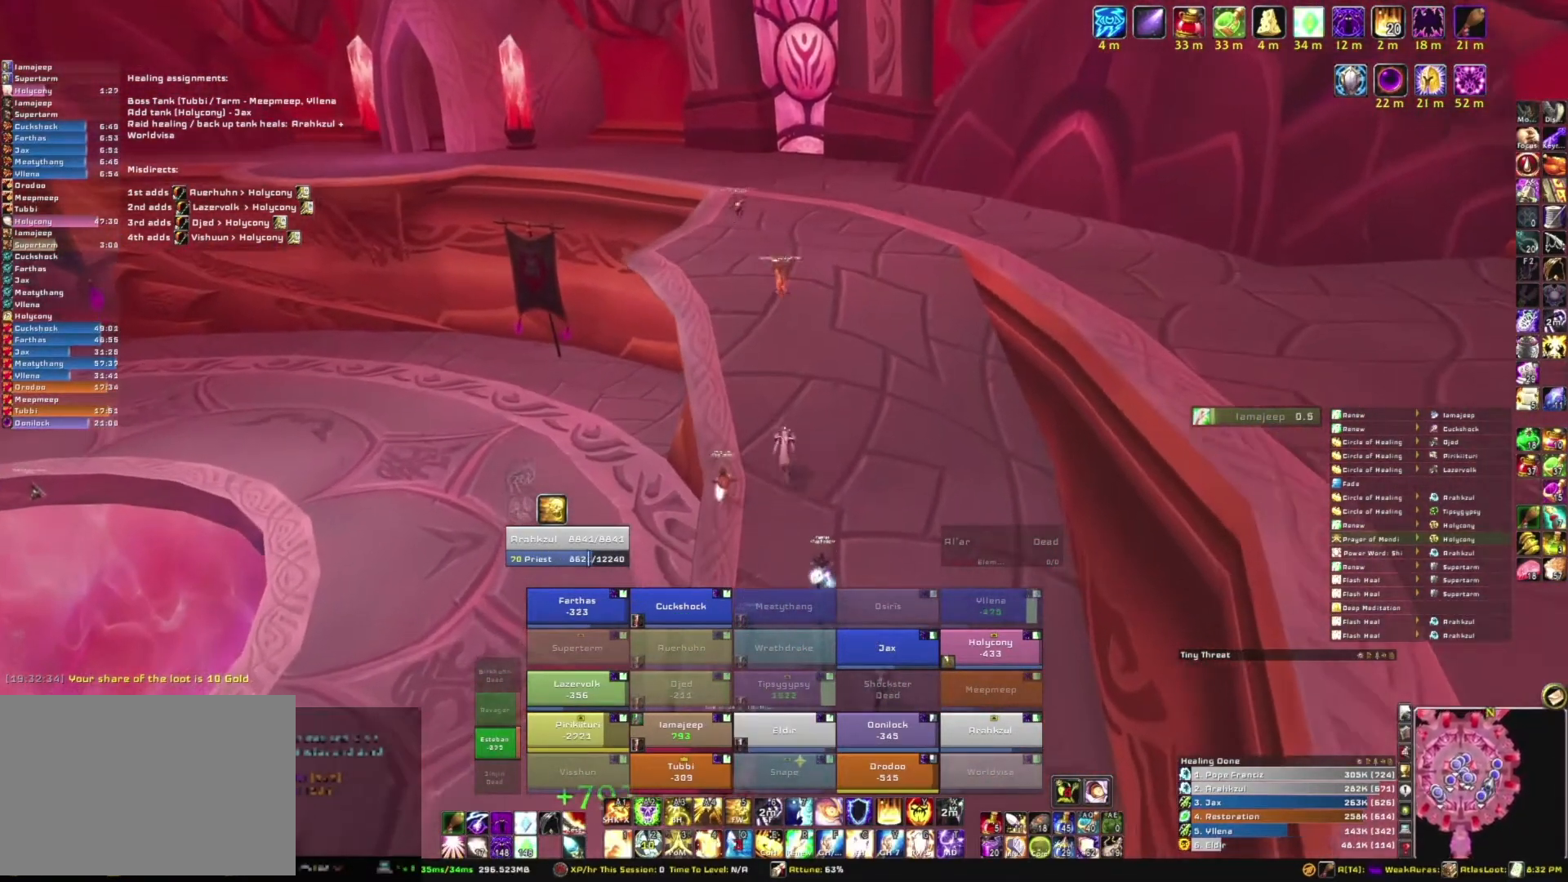
{"keys": ["w"], "mouse": ["right"], "events": []}
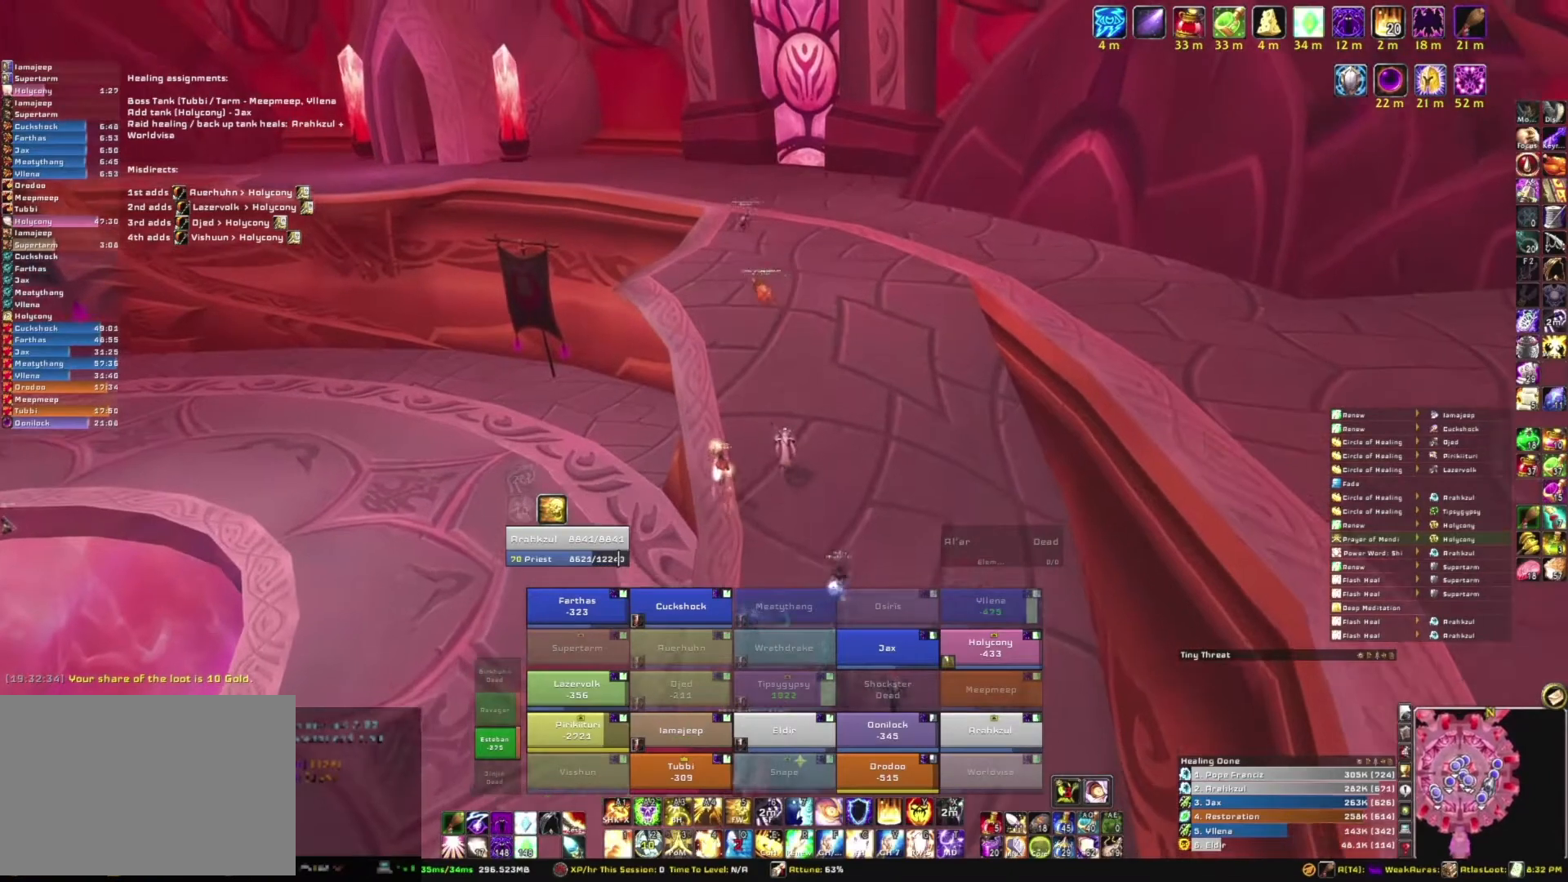
{"keys": ["w"], "mouse": ["right"], "events": []}
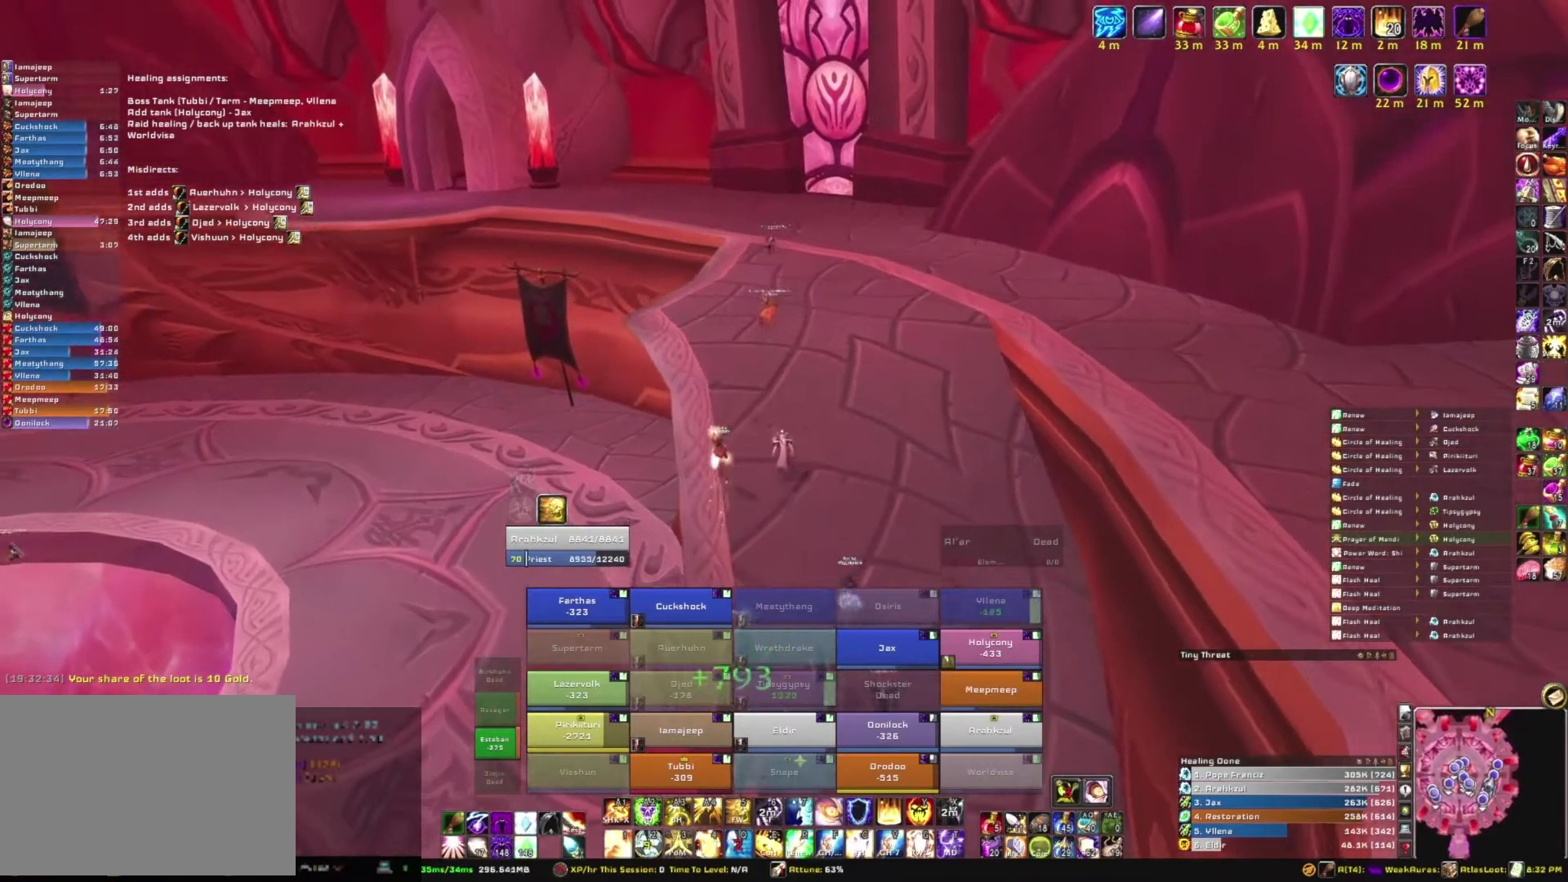
{"keys": ["w"], "mouse": ["right"], "events": []}
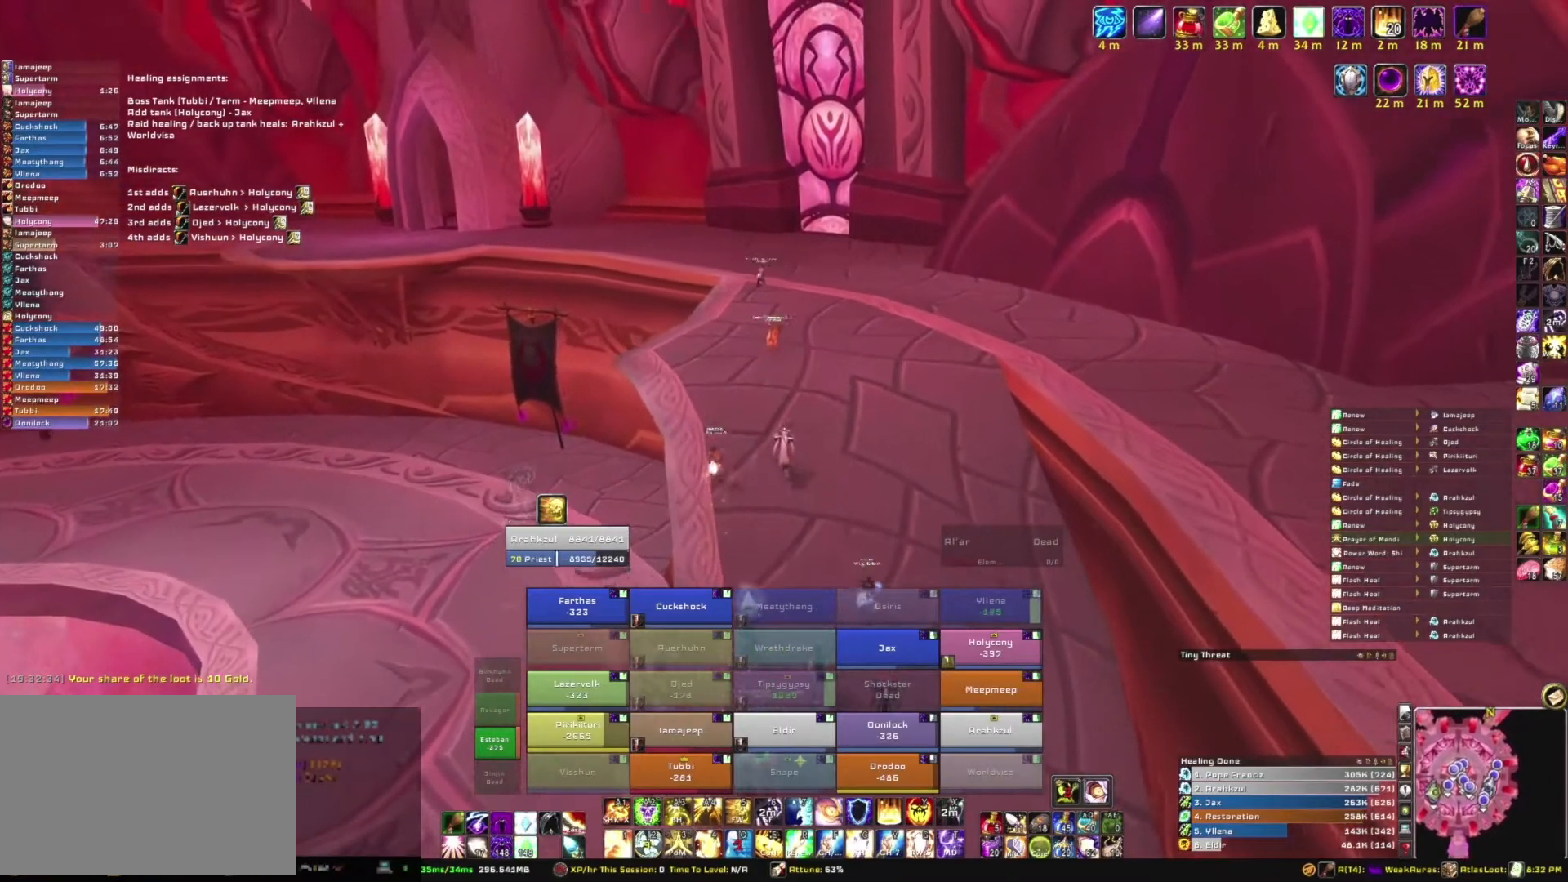
{"keys": ["w"], "mouse": ["right"], "events": []}
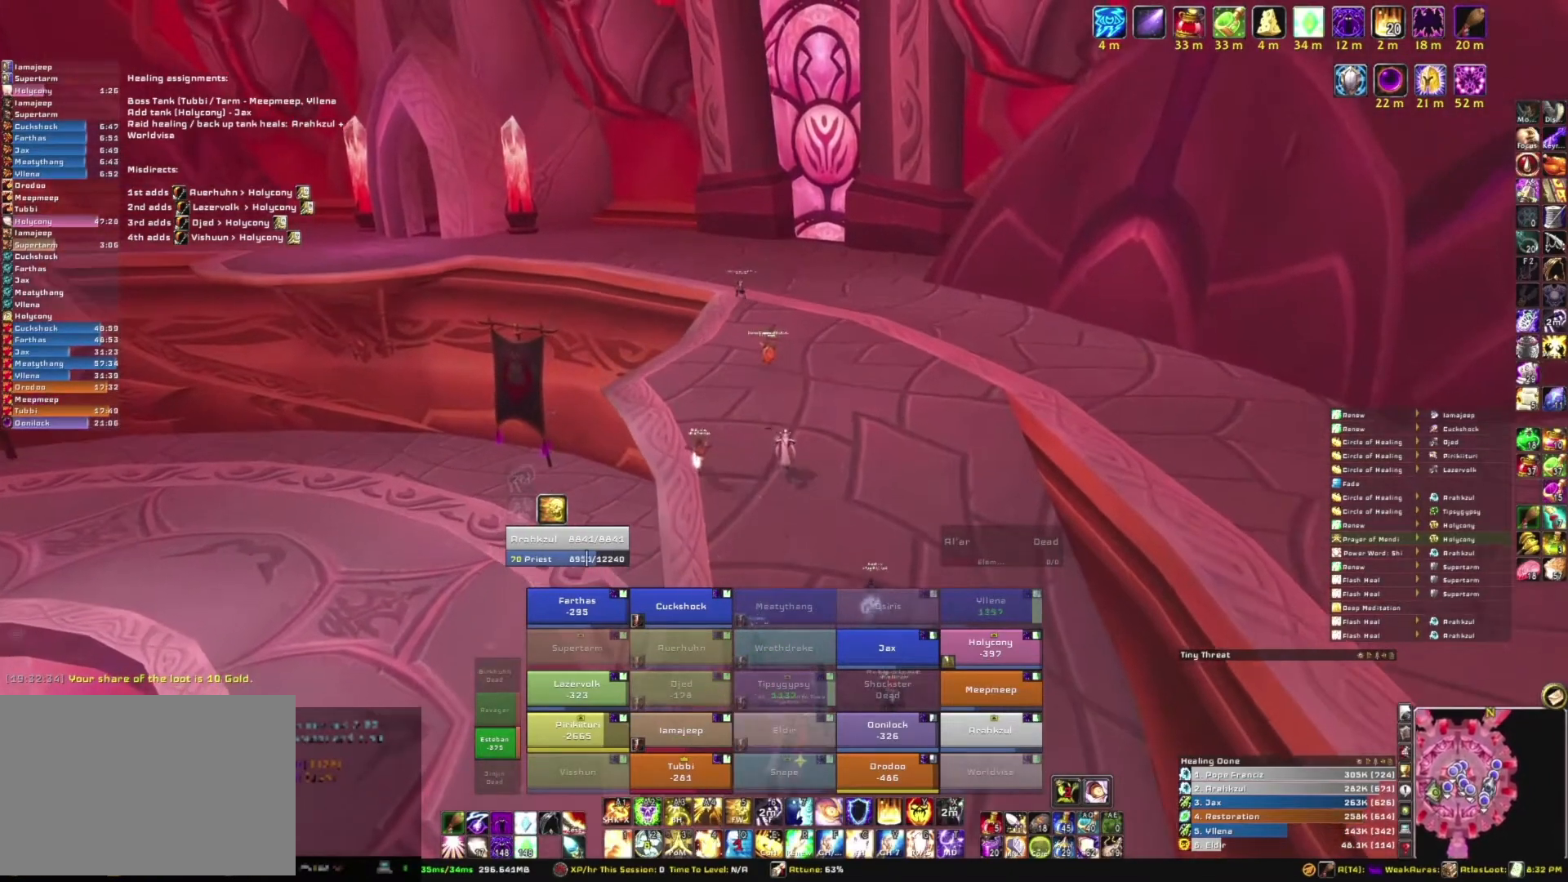
{"keys": ["w"], "mouse": ["right"], "events": []}
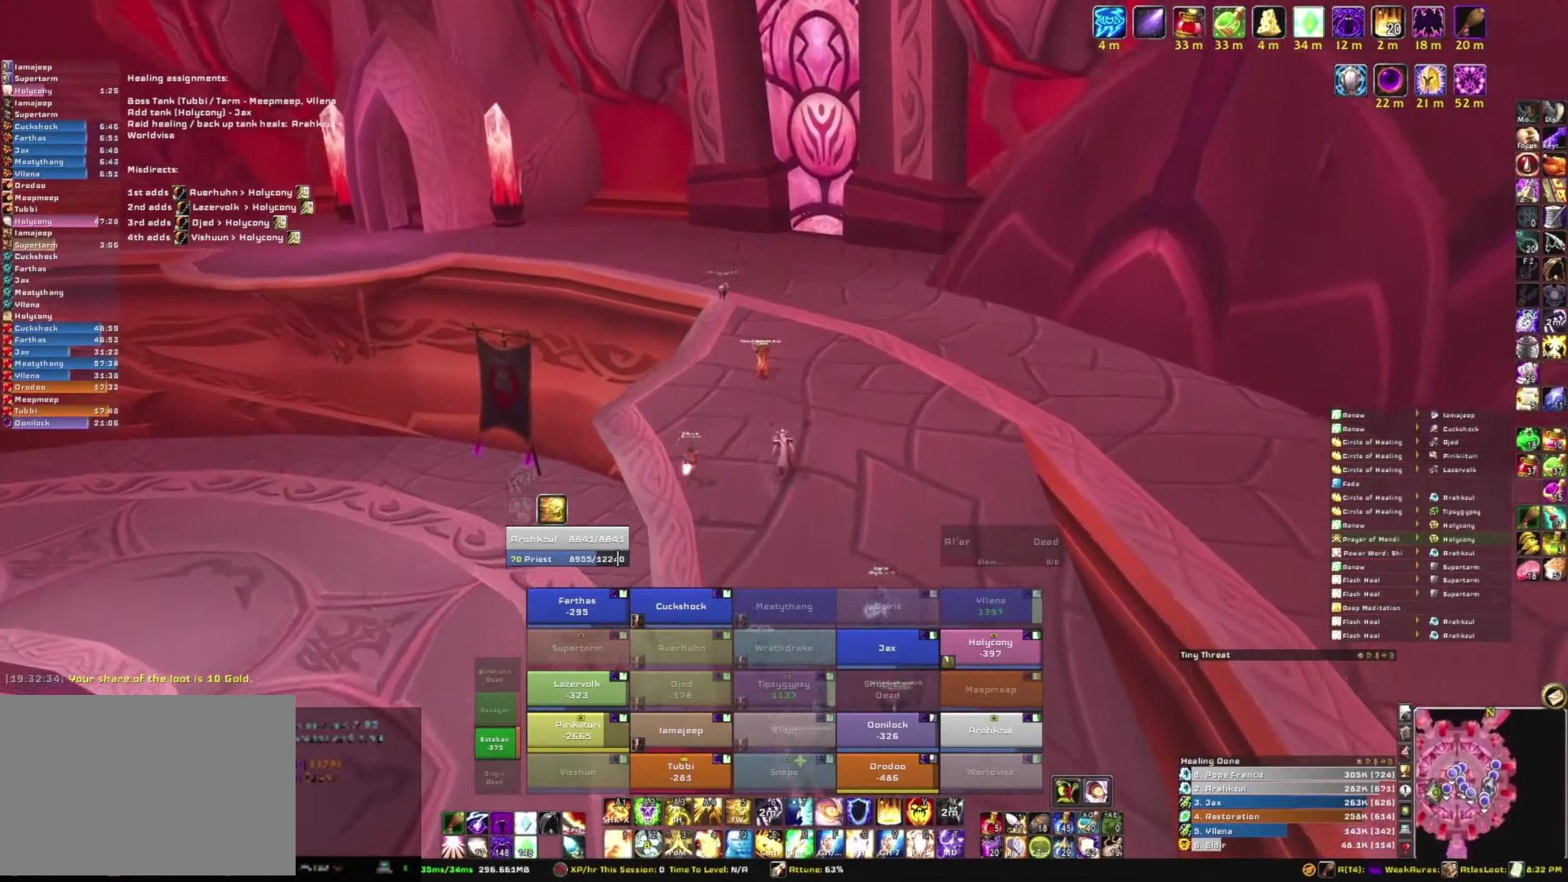
{"keys": ["w"], "mouse": ["right"], "events": []}
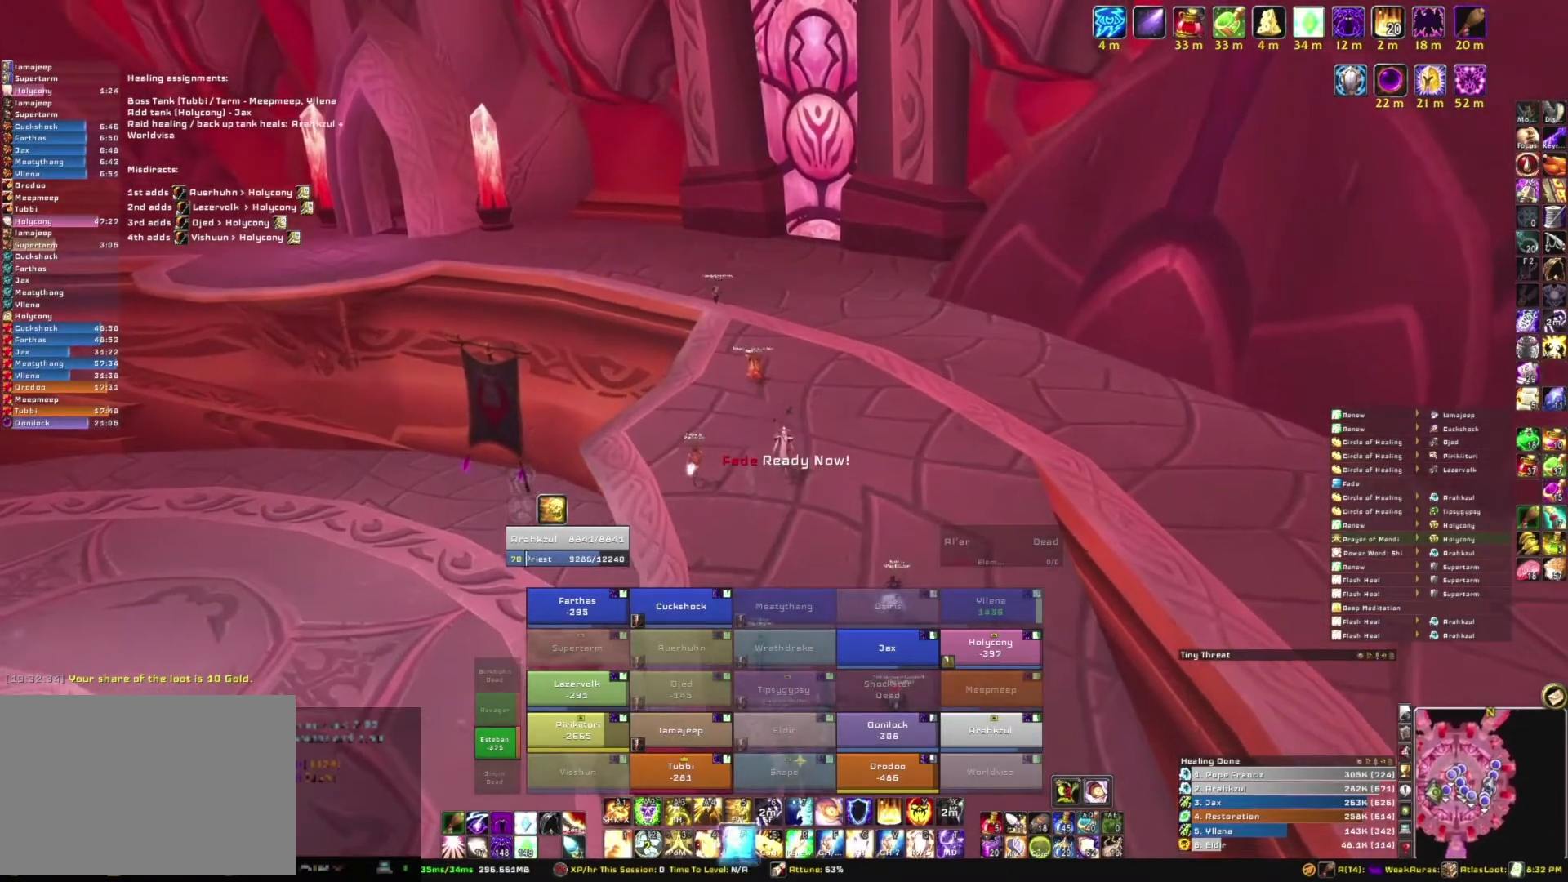
{"keys": ["w"], "mouse": ["right"], "events": []}
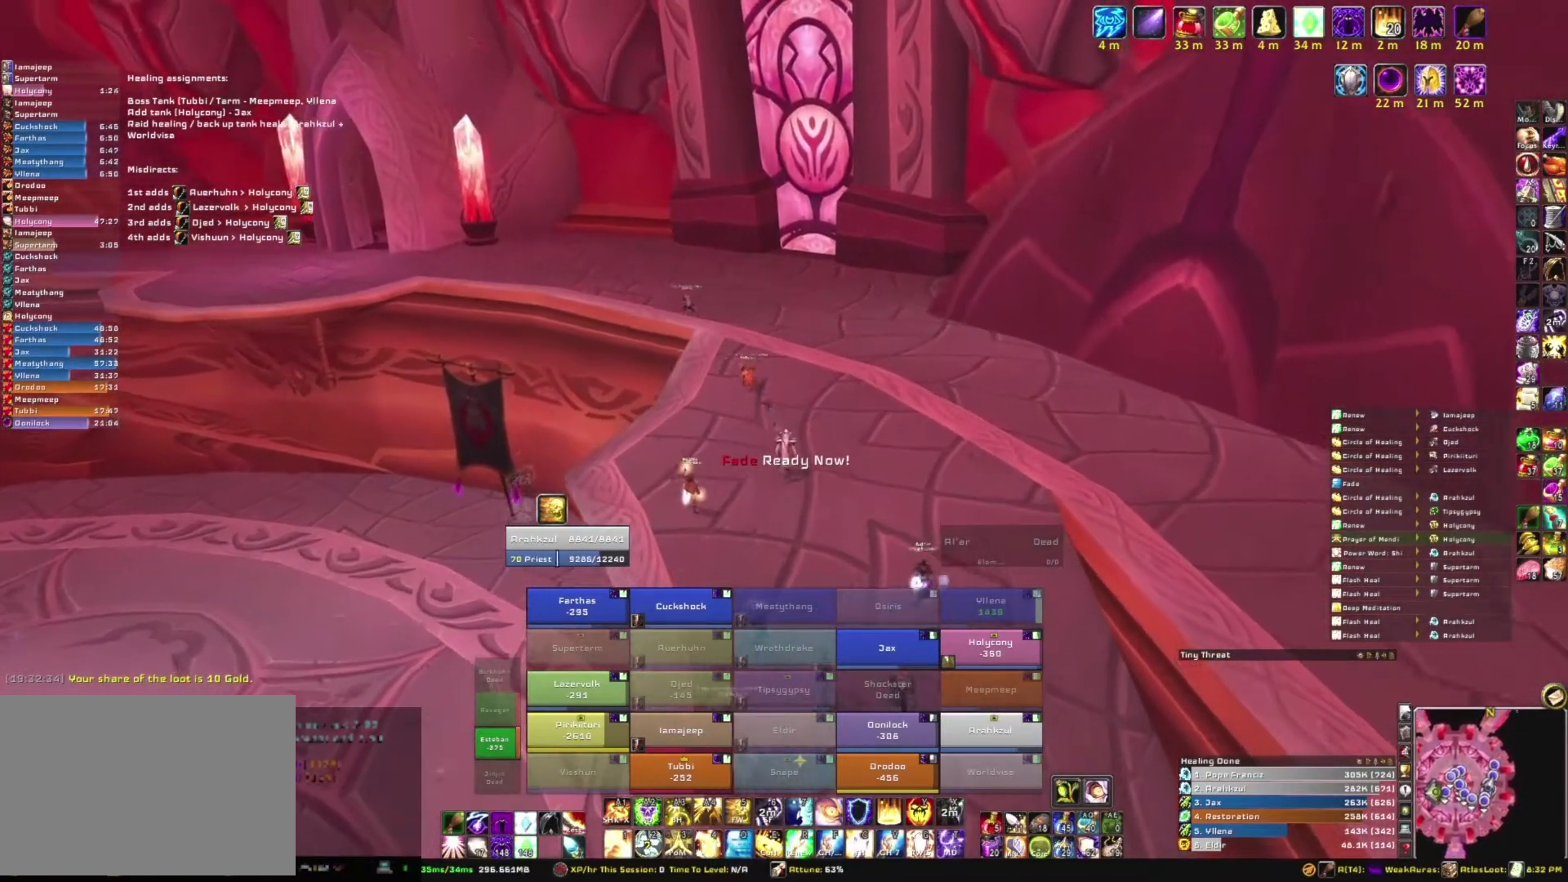
{"keys": ["w"], "mouse": ["right"], "events": []}
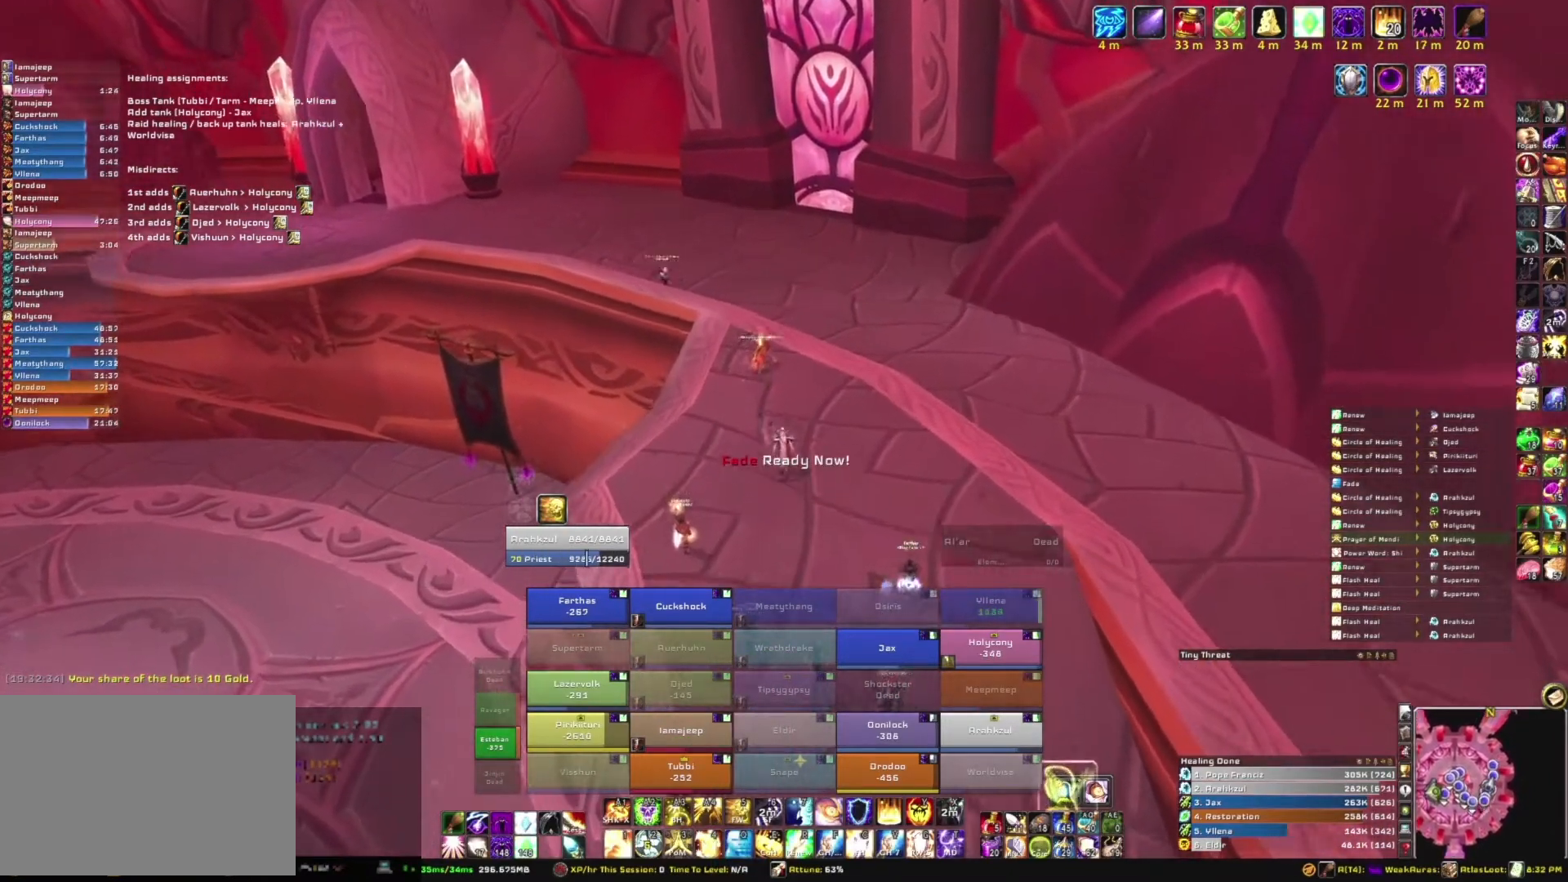
{"keys": ["w"], "mouse": [], "events": [[201, "mouse_right", "up"]]}